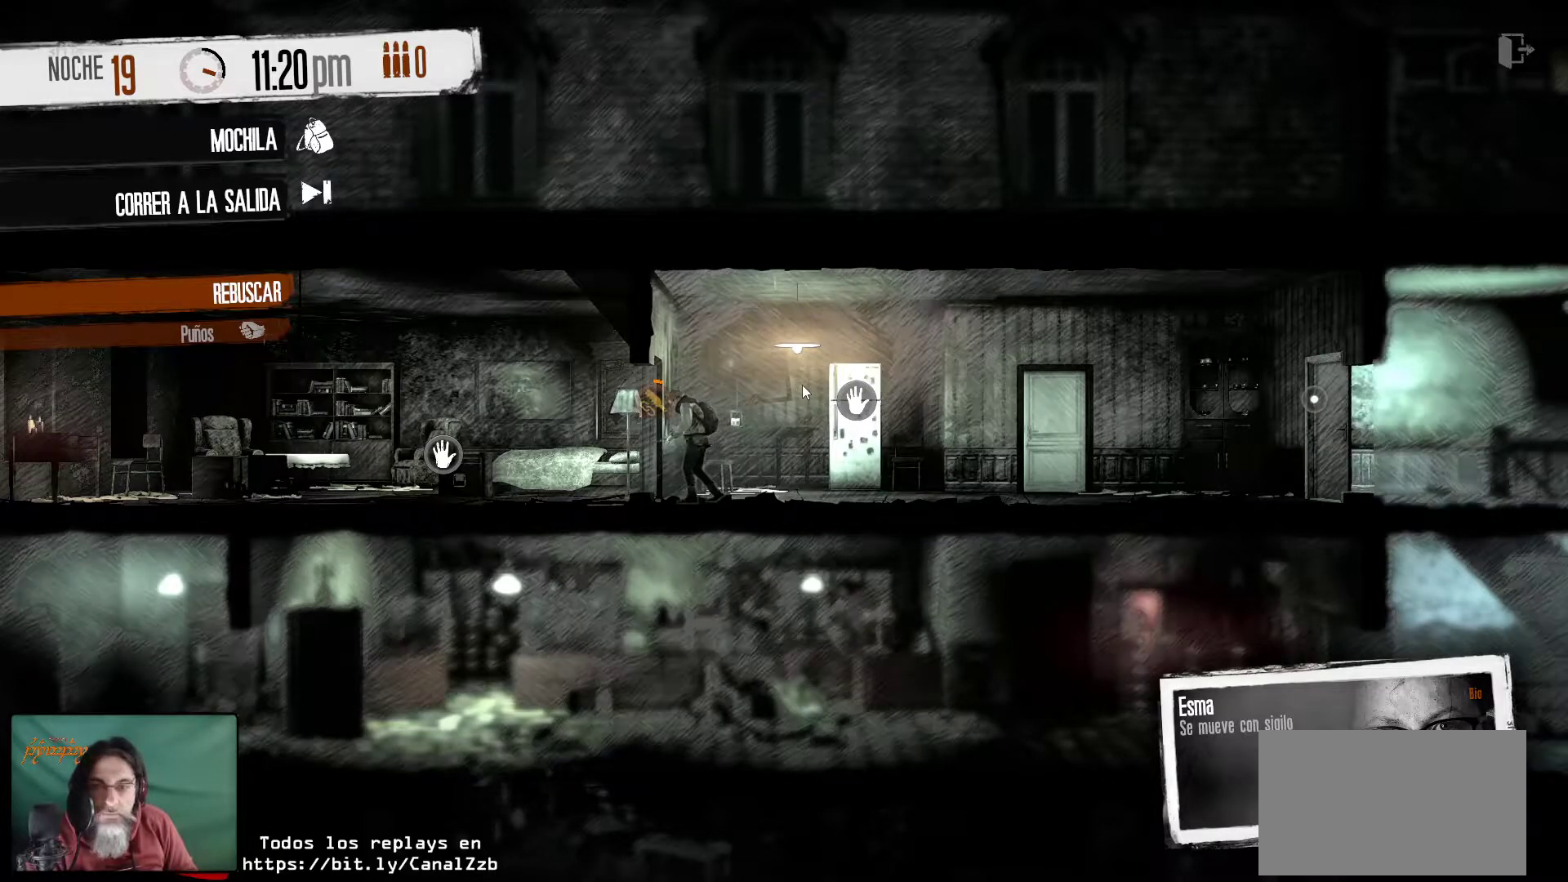
Gameplay with keyboard and mouse; each line is a JSON object with the keys and mouse buttons held at the frame after it. "events" lists presses ("down") and releases ("up") of "1", "2", "3", "4", "5", "a", "alt", "c", "caps_lock", "ctrl", "d", "e", "f", "g", "q", "r", "s", "shift", "space", "t", "tab", "v", "w", "x", "z", "mouse_left", "mouse_wheel" and "mouse_right" between this image and that frame as [ms after this image, input, new state], when the widget could be followed in between. "mouse_left", "mouse_wheel", "mouse_right" = the "left", "wheel", "right" buttons of the "mouse" list. No other keys are recorded. "wheel" means that the mouse wheel is clicked or scrolled. "mouse_move" is the direction in which the mouse moves at that frame (one of eight, or "still"), when it could be read.
{"keys": [], "mouse": [], "mouse_move": "still", "events": []}
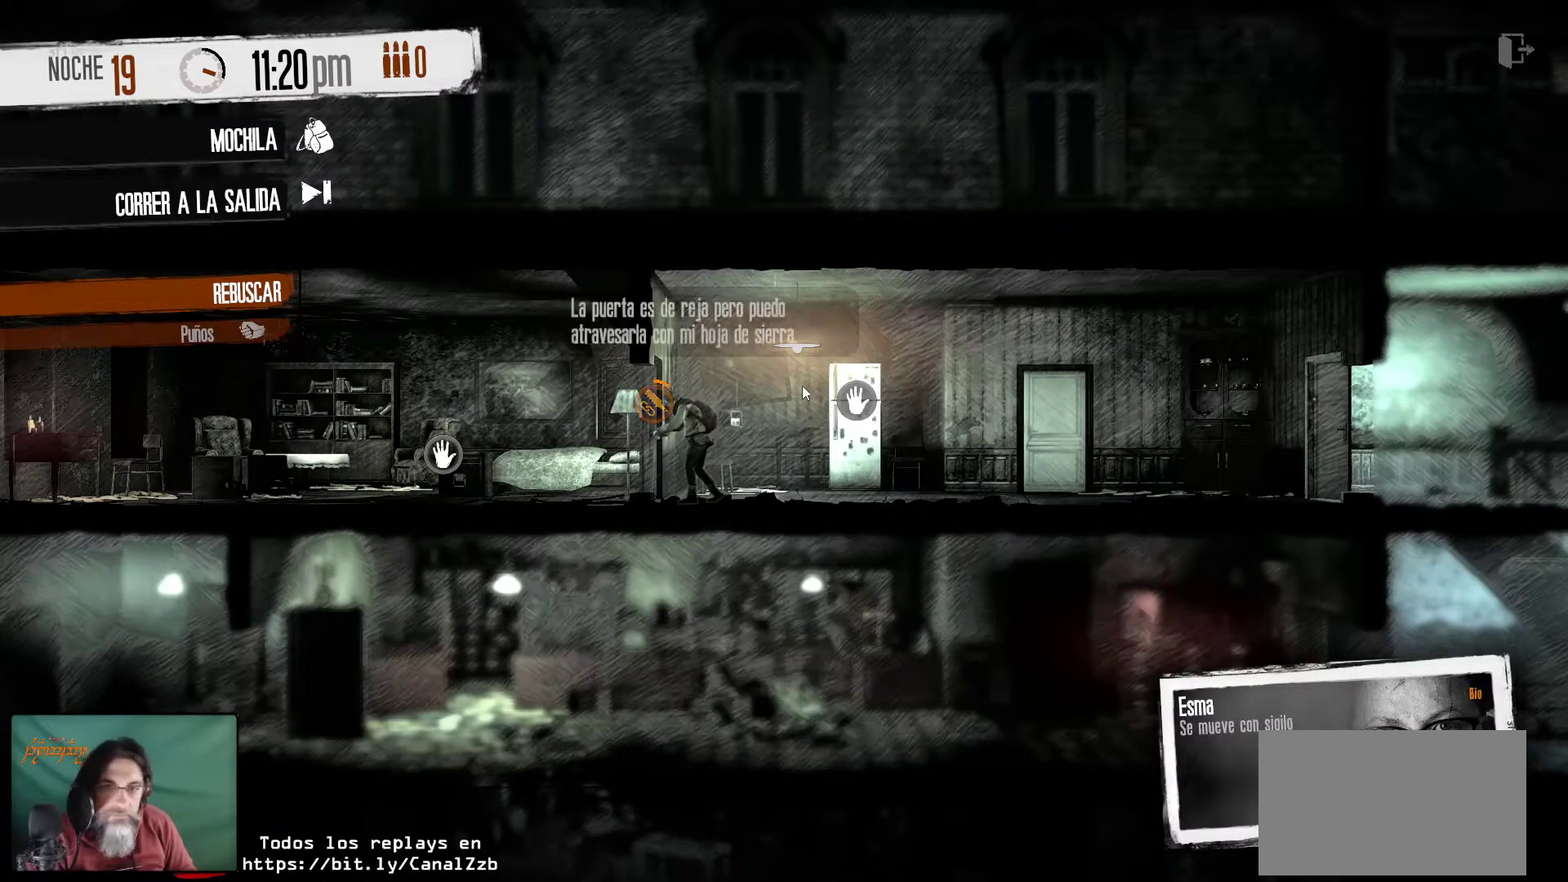
{"keys": [], "mouse": [], "mouse_move": "right", "events": []}
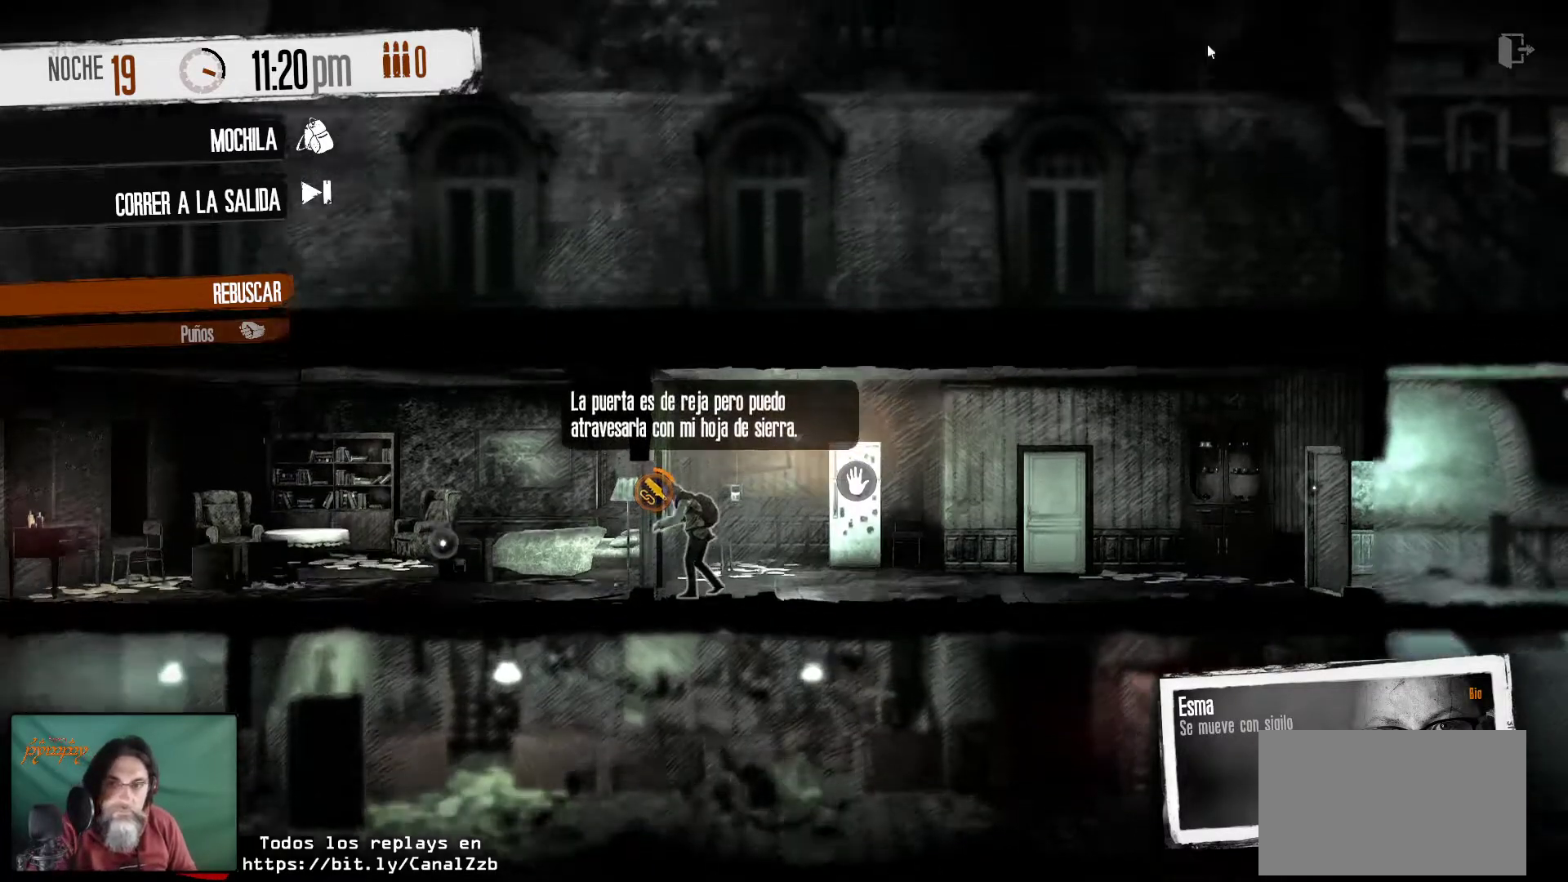
{"keys": [], "mouse": [], "mouse_move": "still", "events": []}
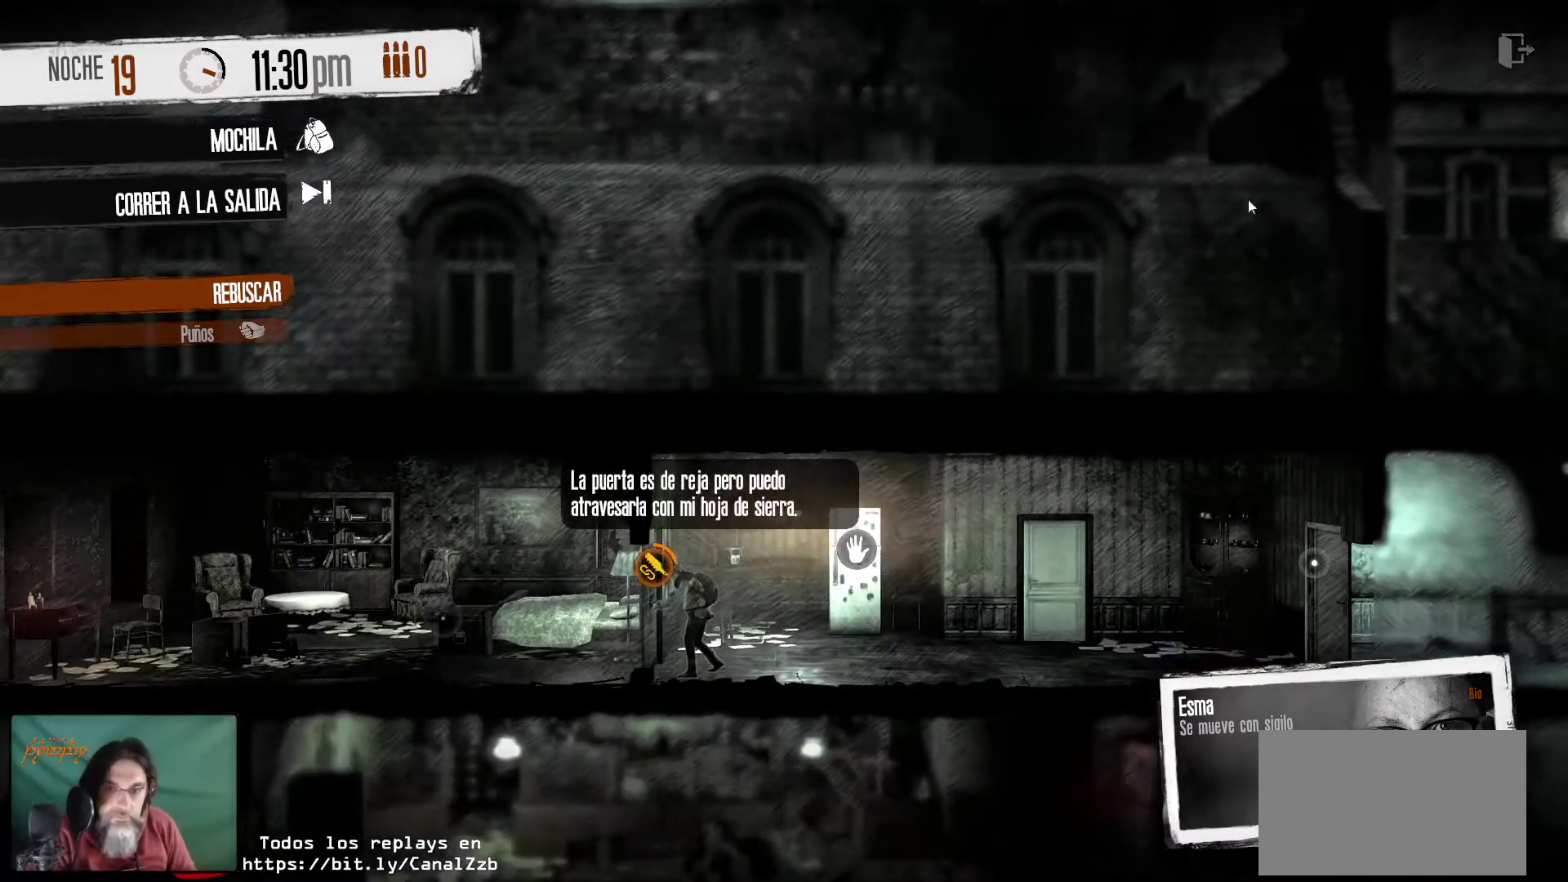
{"keys": [], "mouse": [], "mouse_move": "down", "events": []}
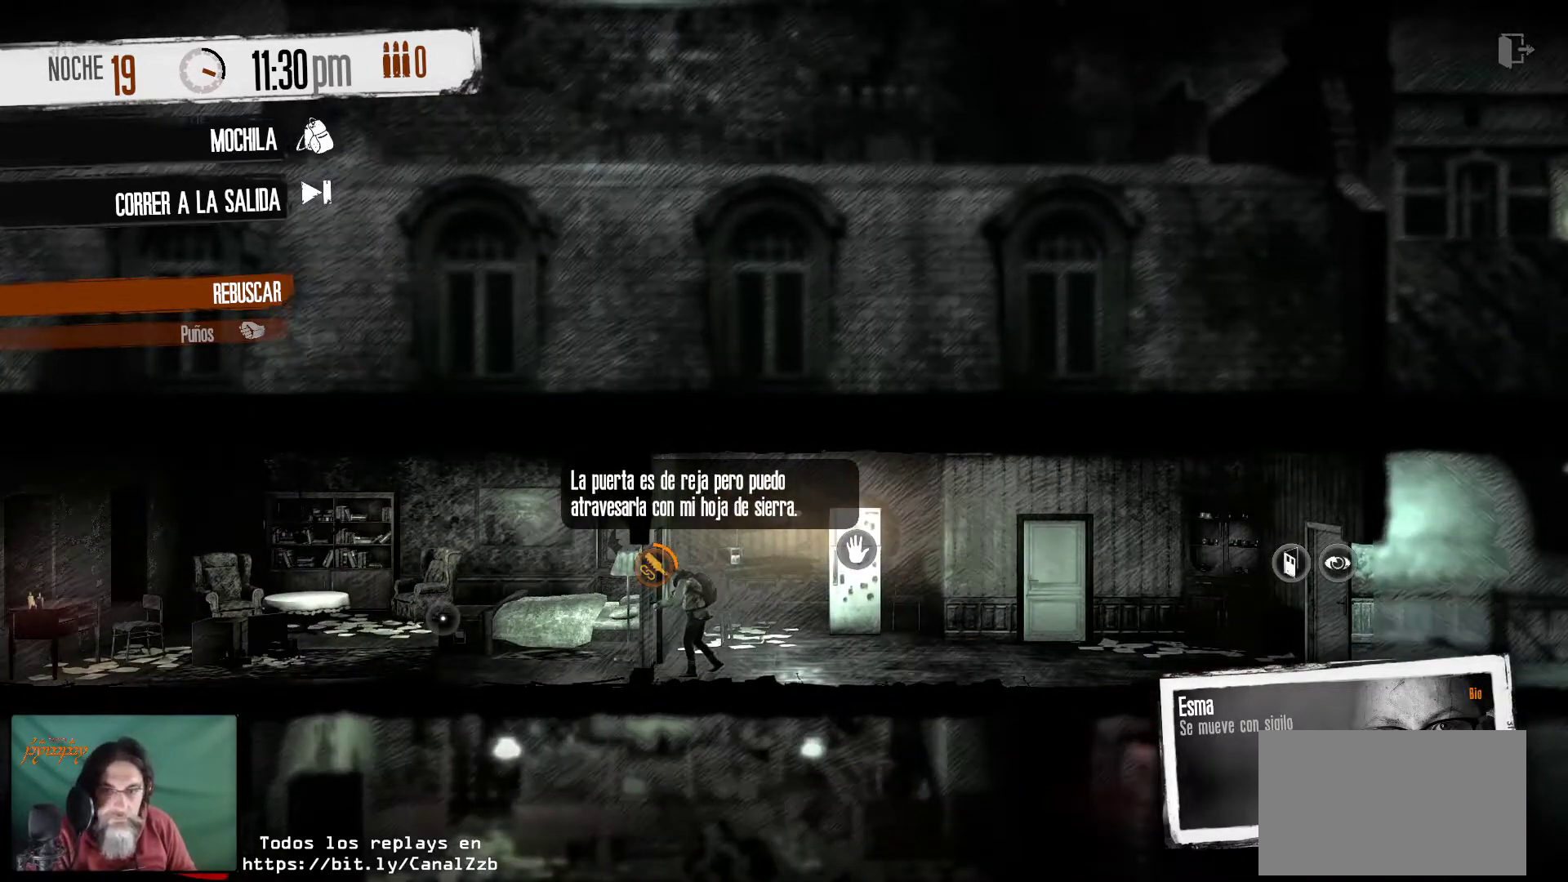
{"keys": [], "mouse": [], "mouse_move": "up", "events": []}
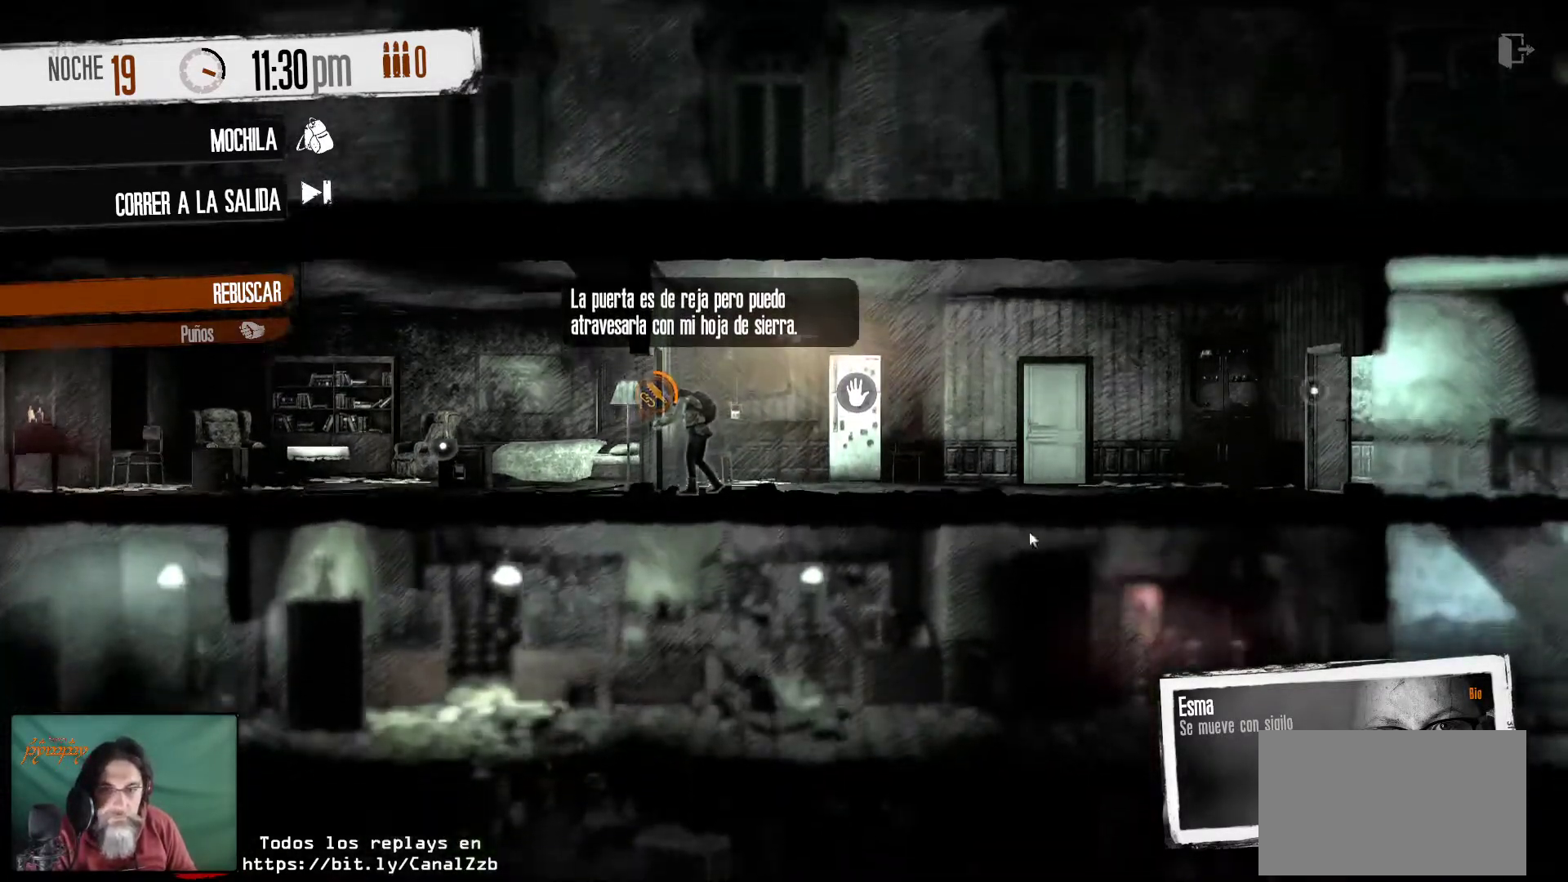
{"keys": [], "mouse": [], "mouse_move": "still", "events": []}
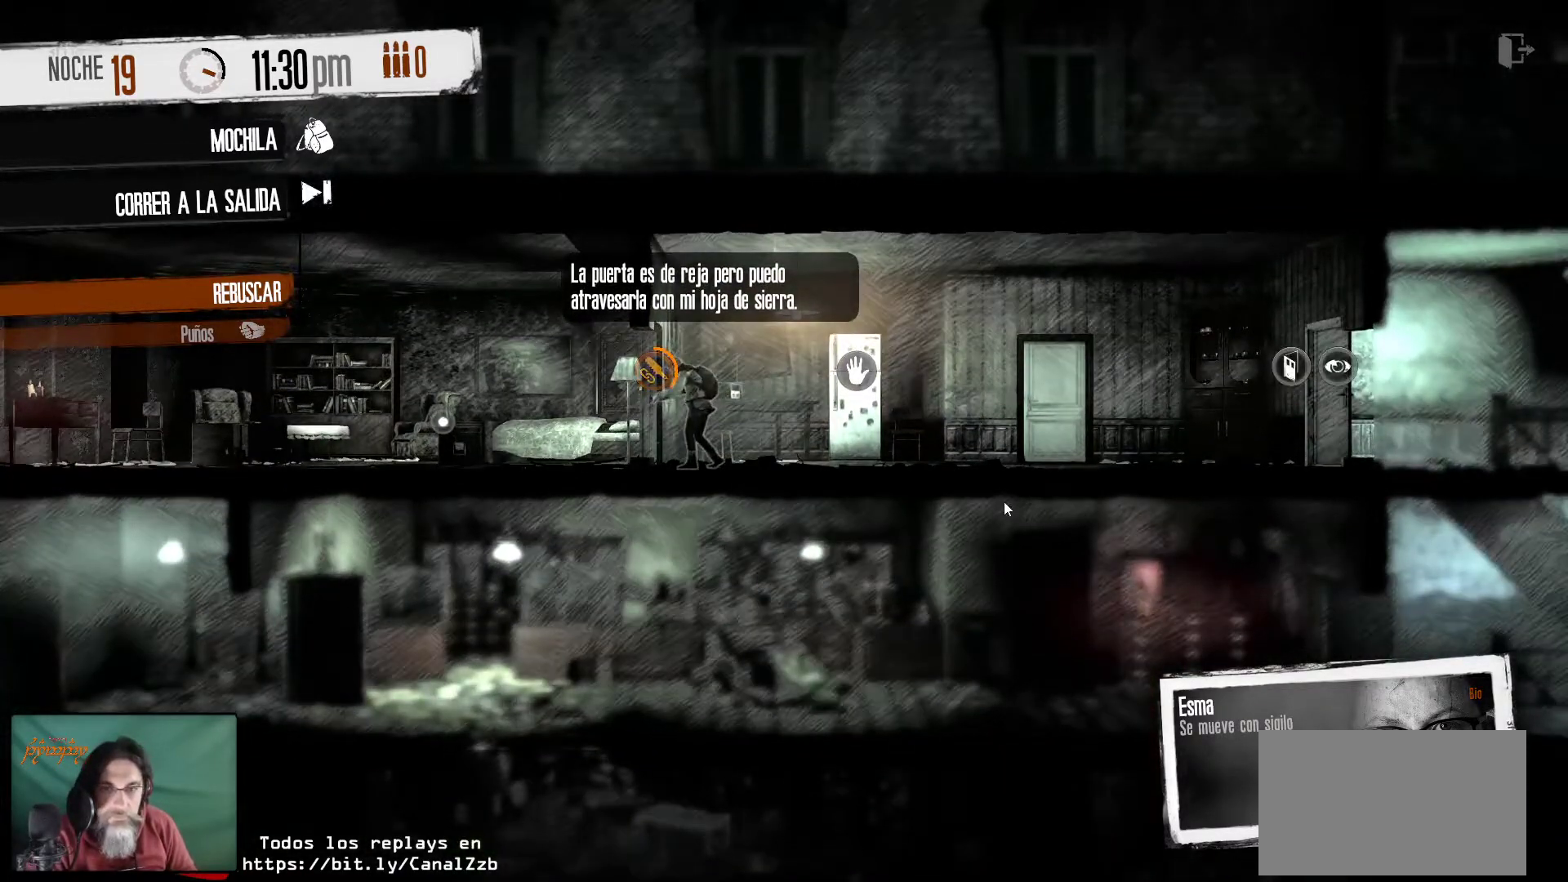
{"keys": [], "mouse": [], "mouse_move": "still", "events": []}
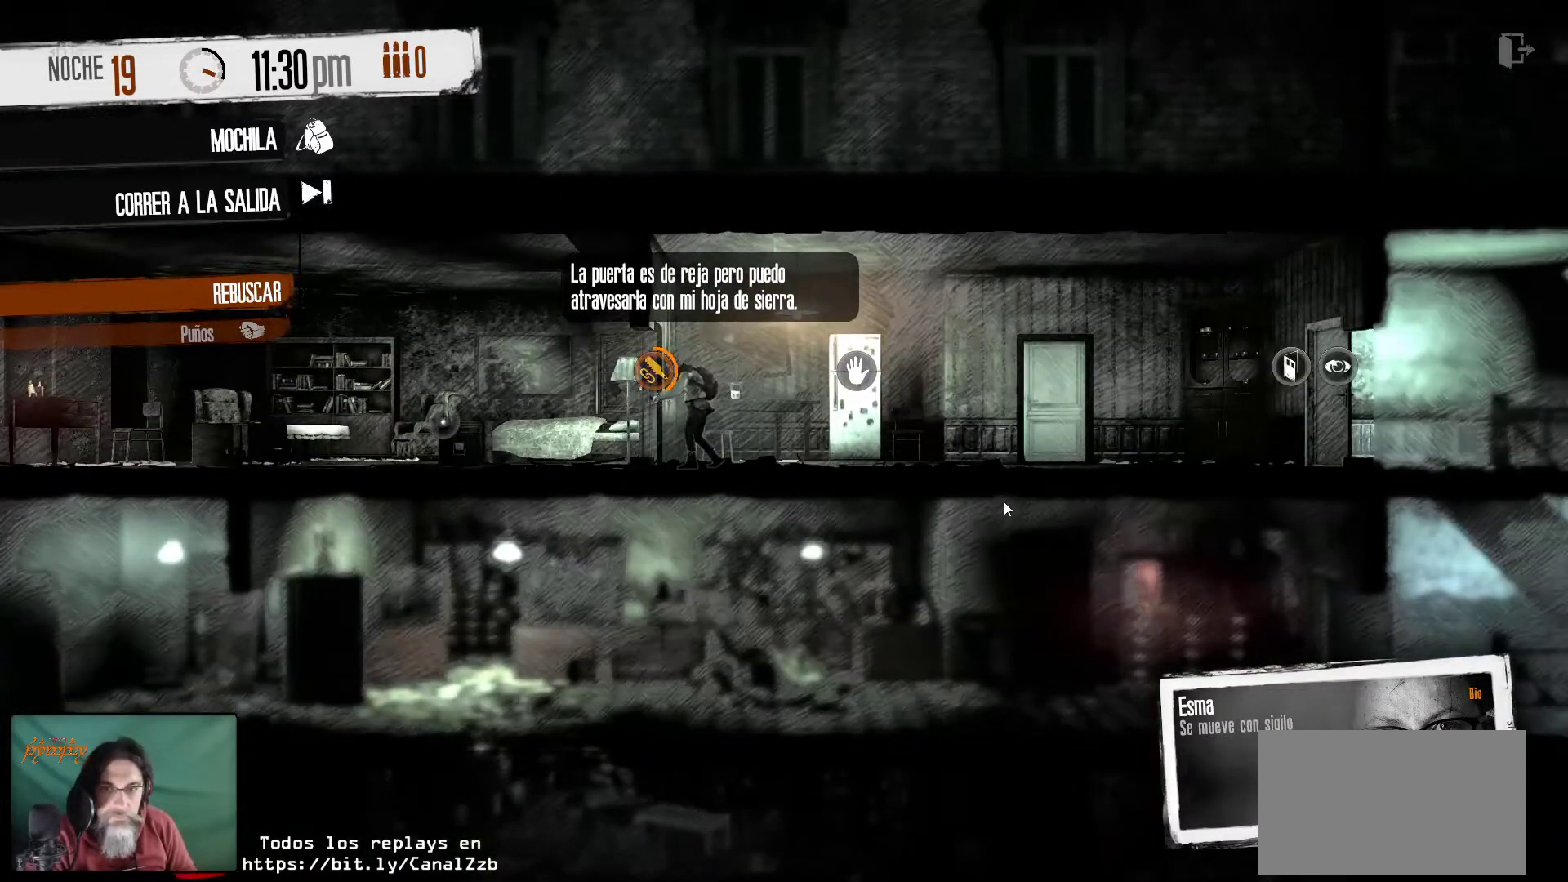
{"keys": [], "mouse": [], "mouse_move": "still", "events": []}
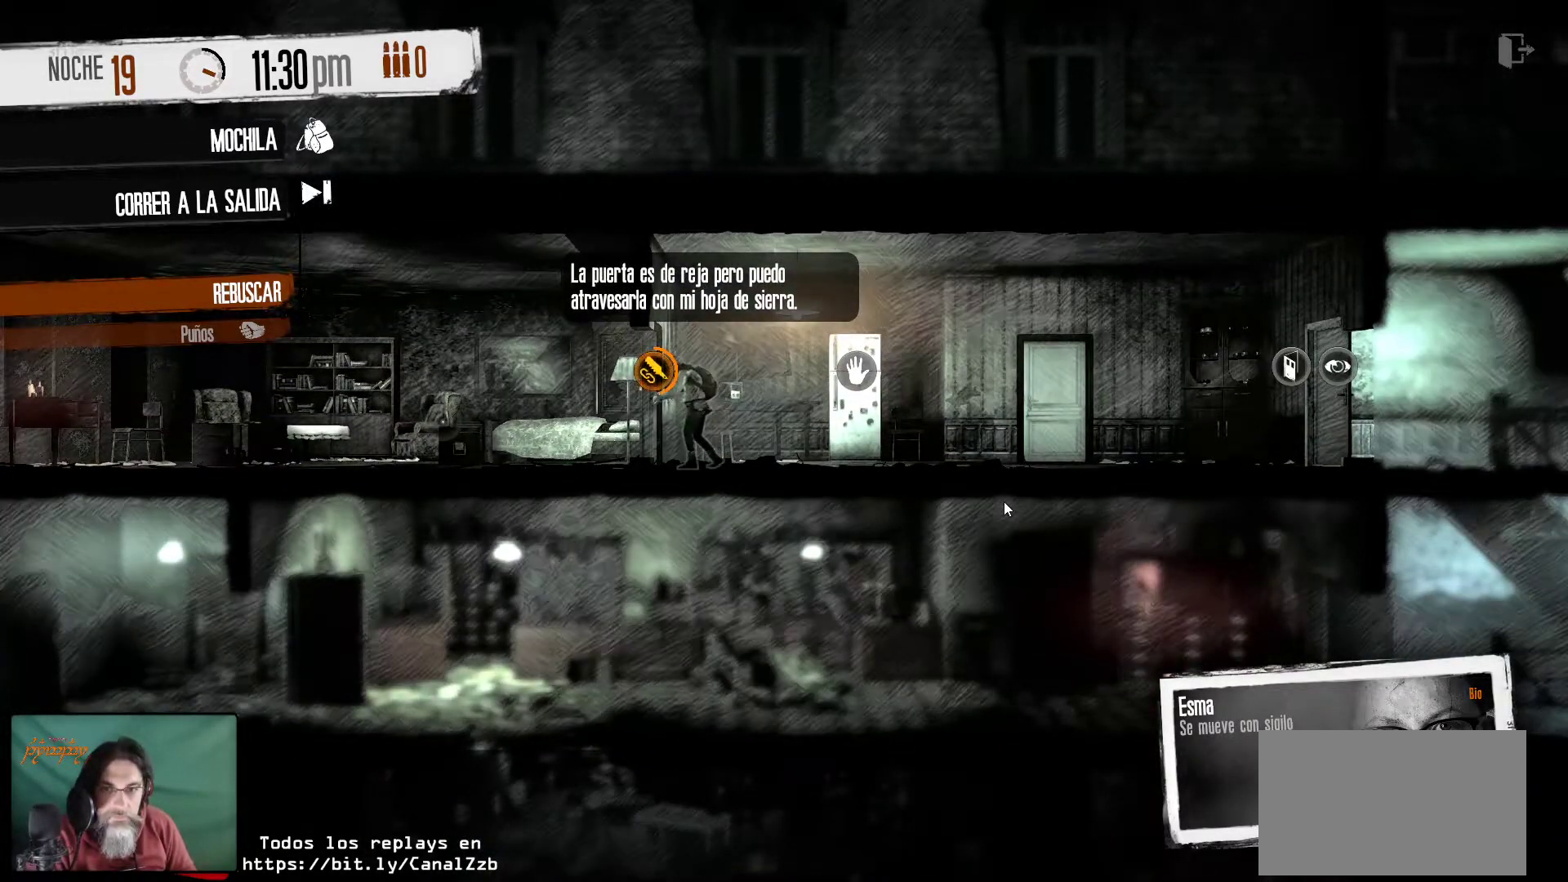
{"keys": [], "mouse": [], "mouse_move": "still", "events": []}
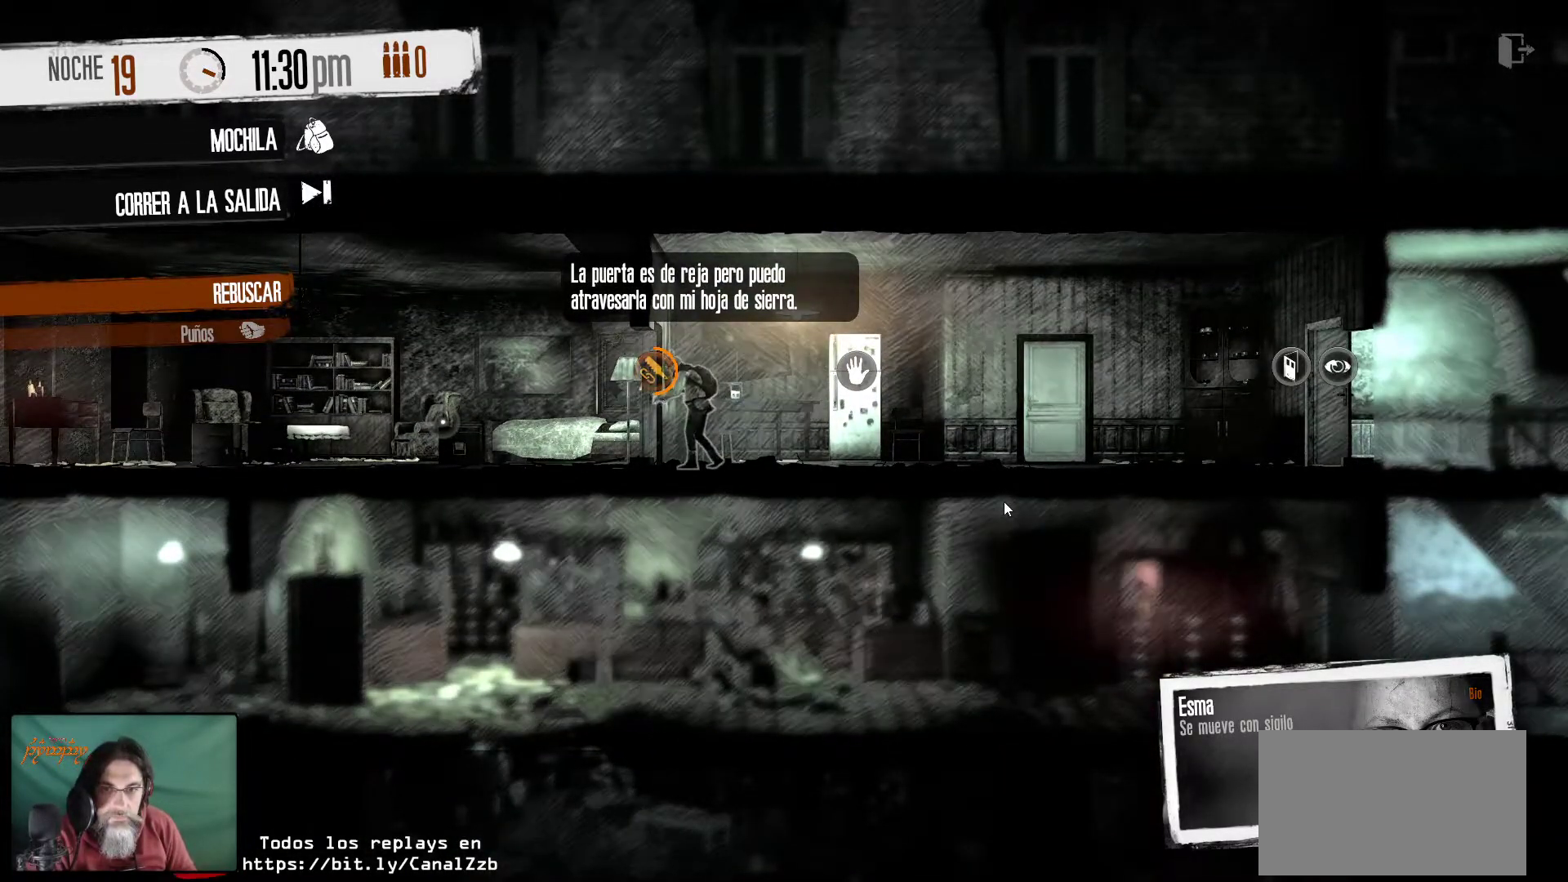
{"keys": [], "mouse": [], "mouse_move": "still", "events": []}
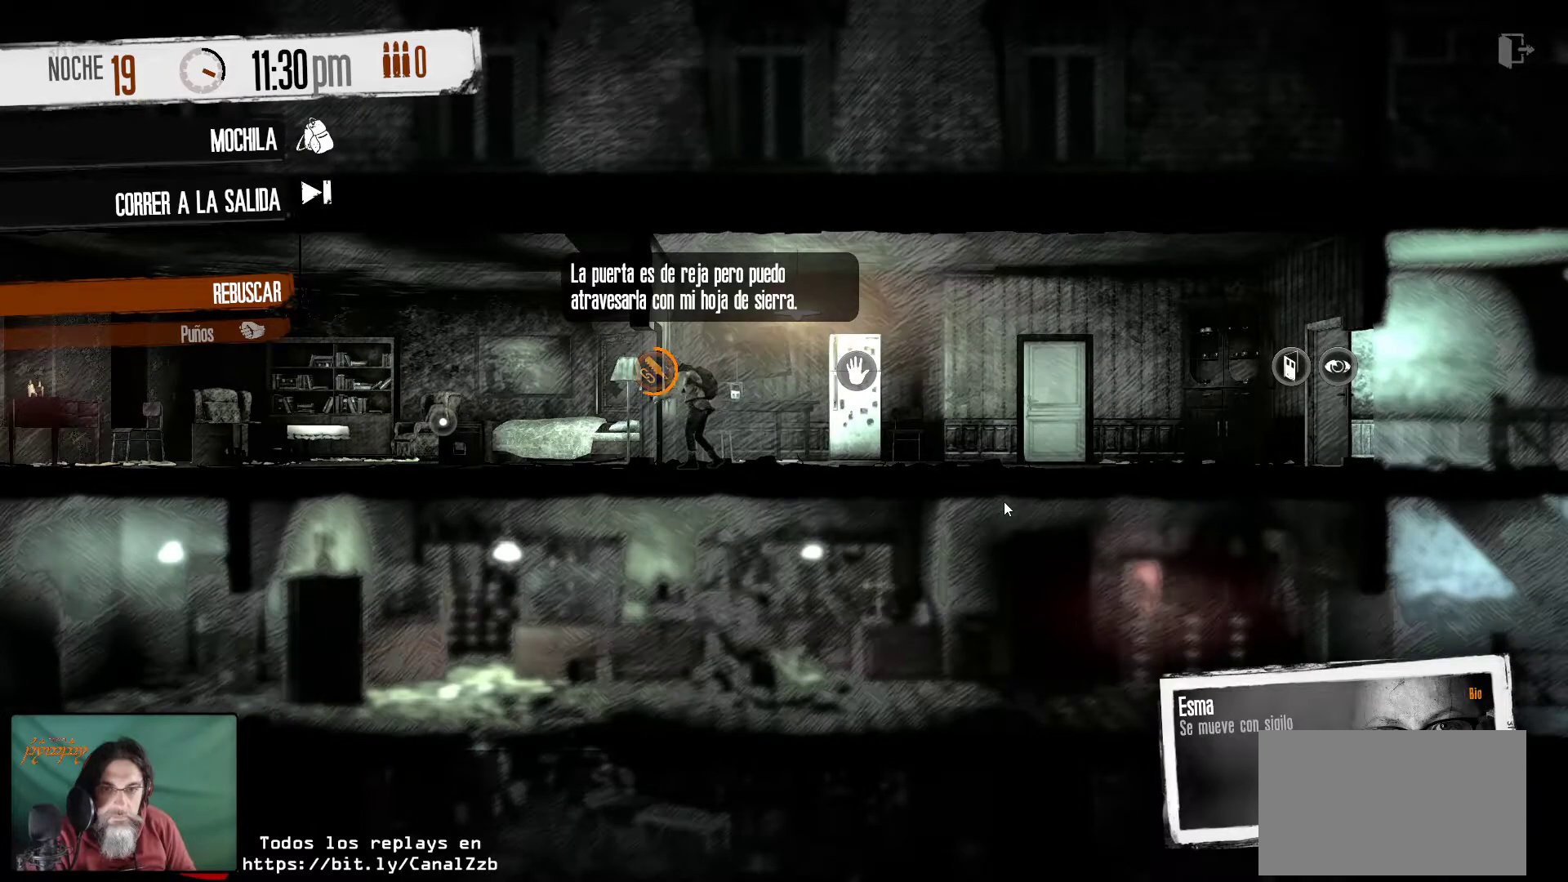
{"keys": [], "mouse": [], "mouse_move": "up-right", "events": []}
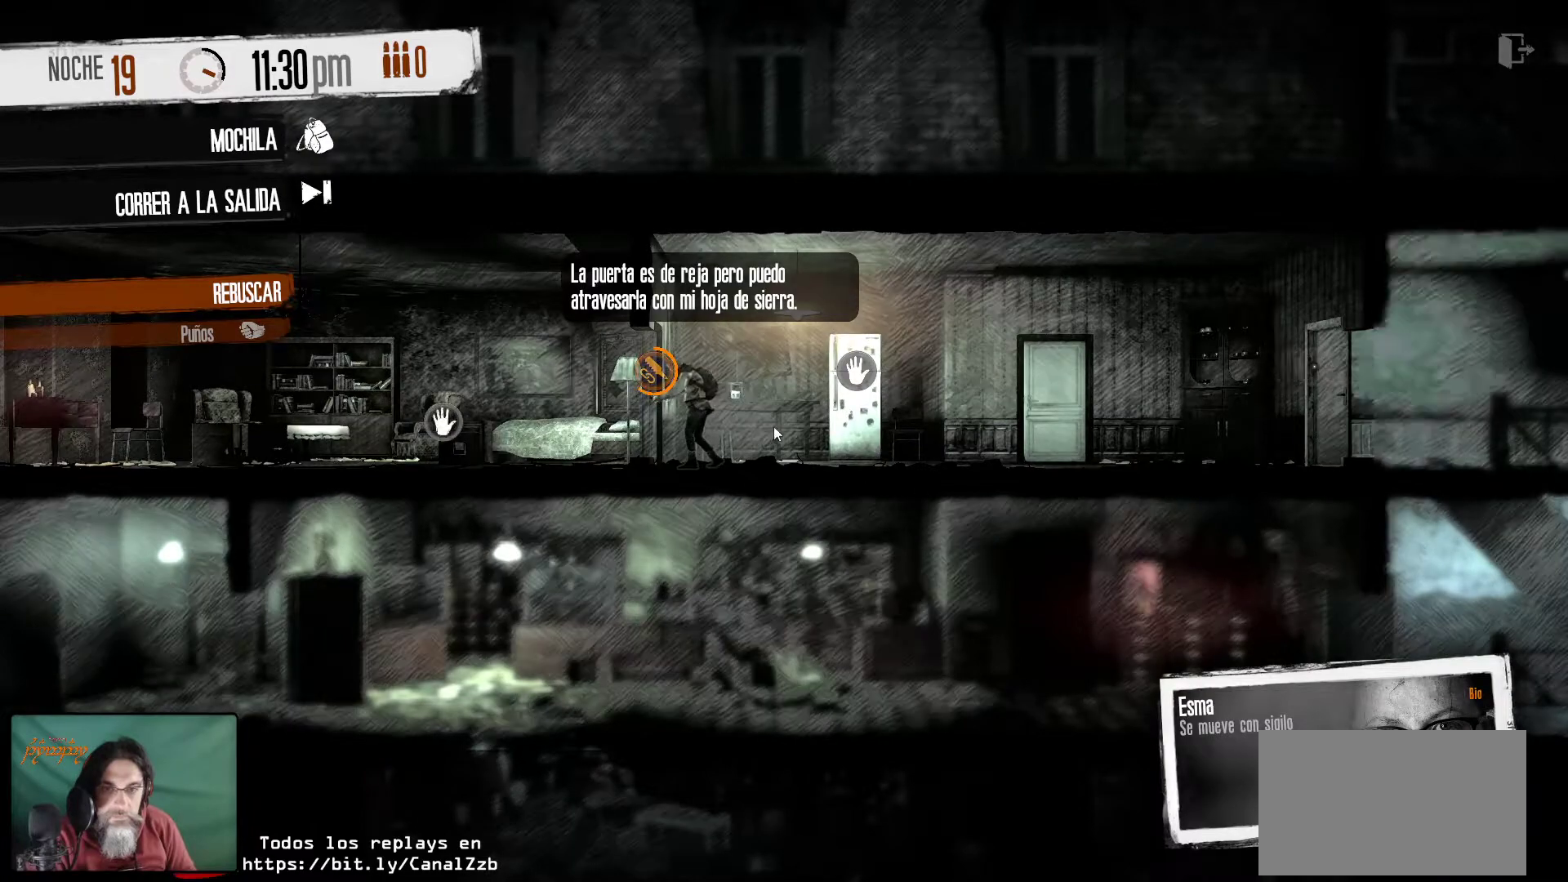
{"keys": [], "mouse": [], "mouse_move": "still", "events": []}
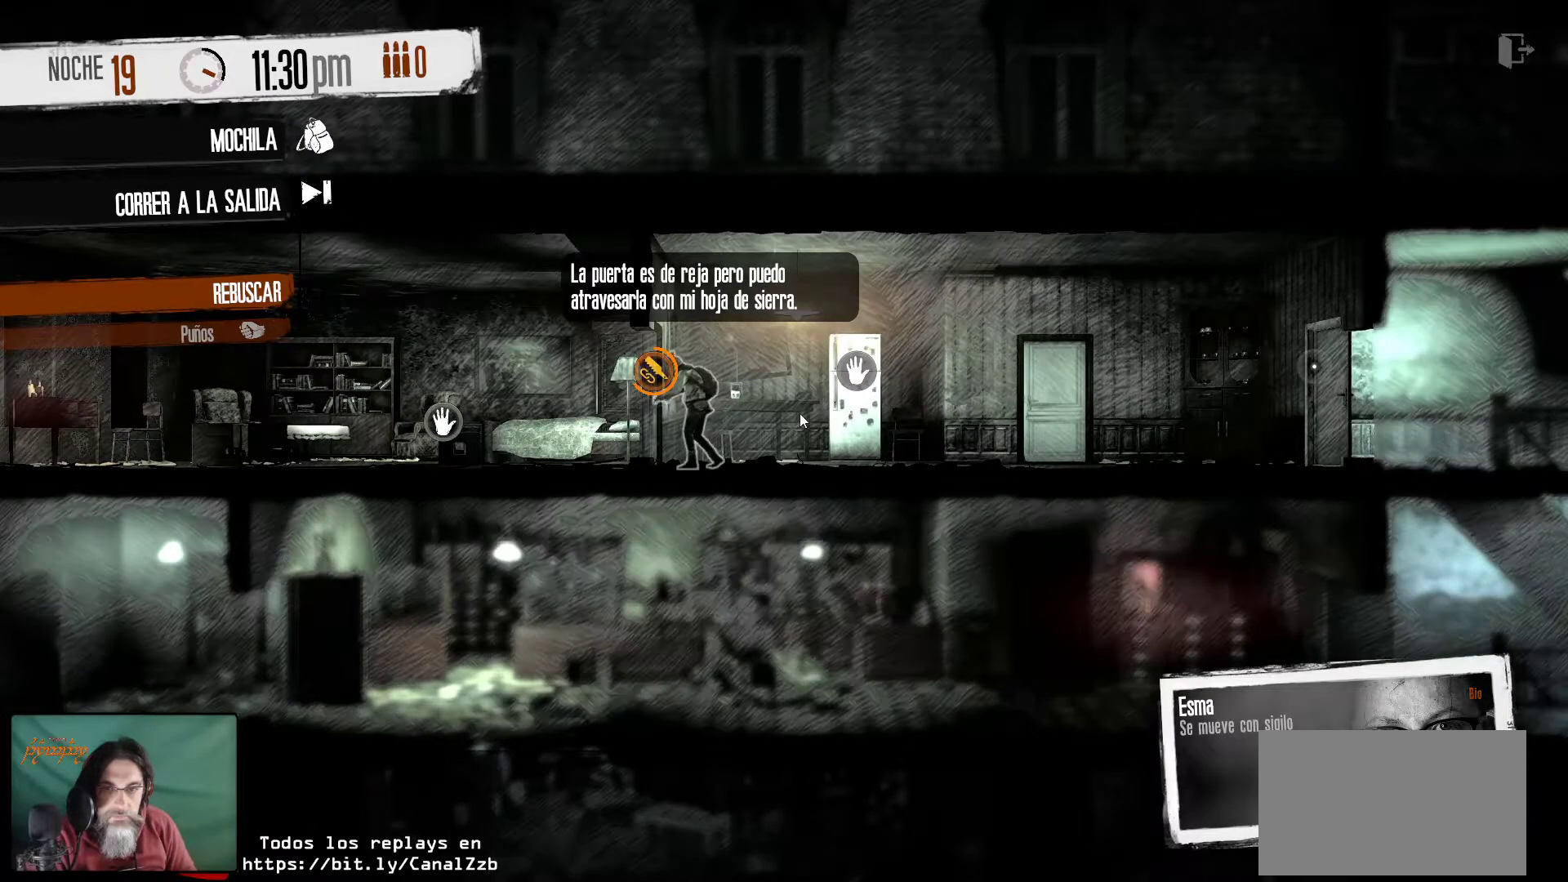
{"keys": [], "mouse": [], "mouse_move": "left", "events": []}
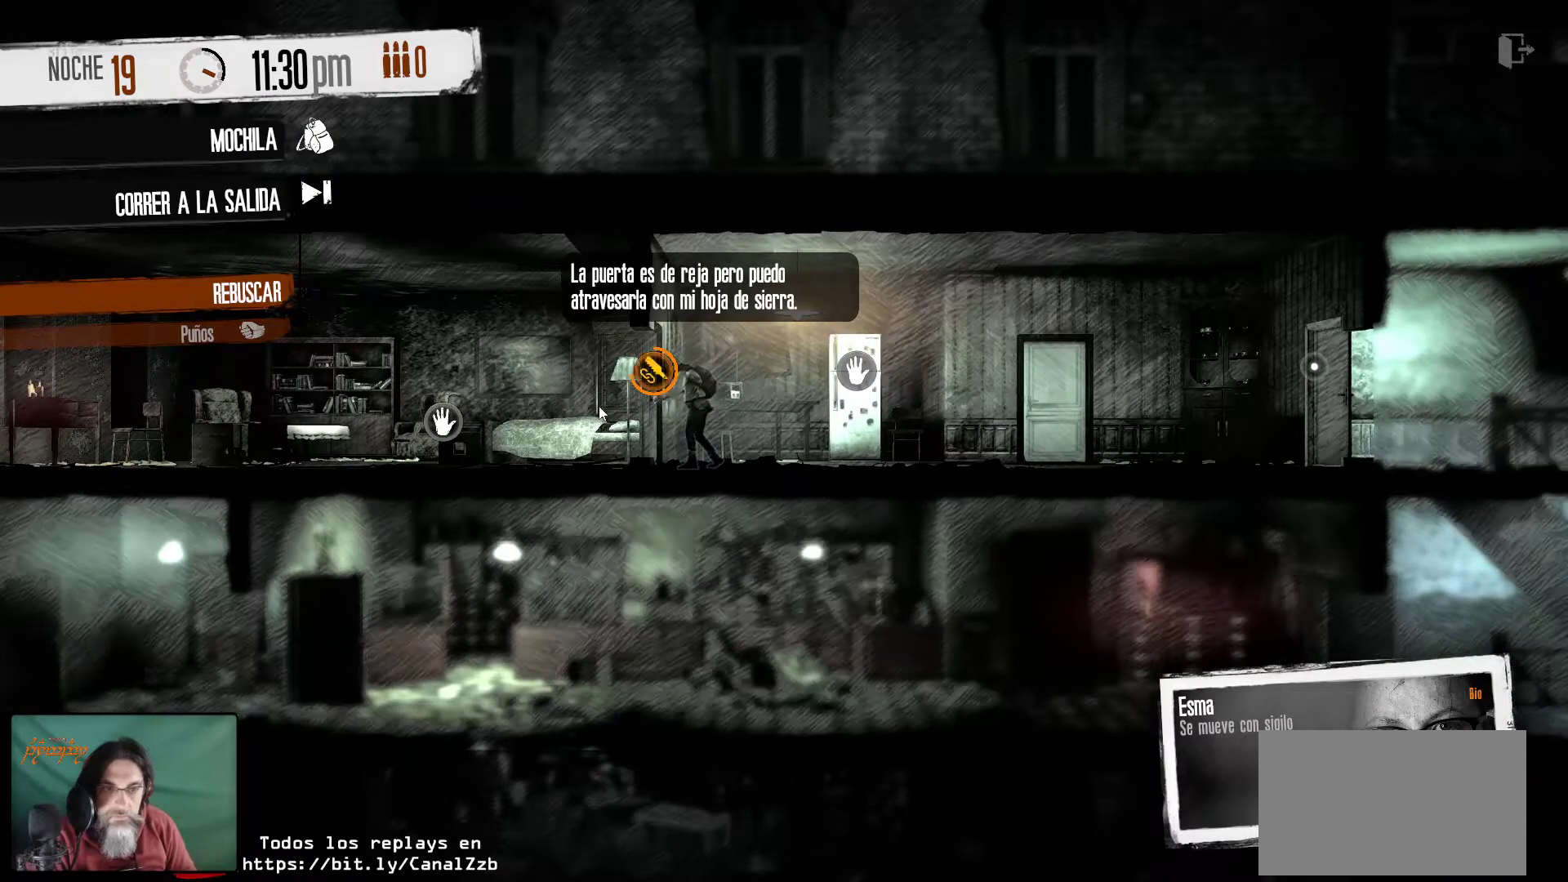
{"keys": [], "mouse": [], "mouse_move": "still", "events": []}
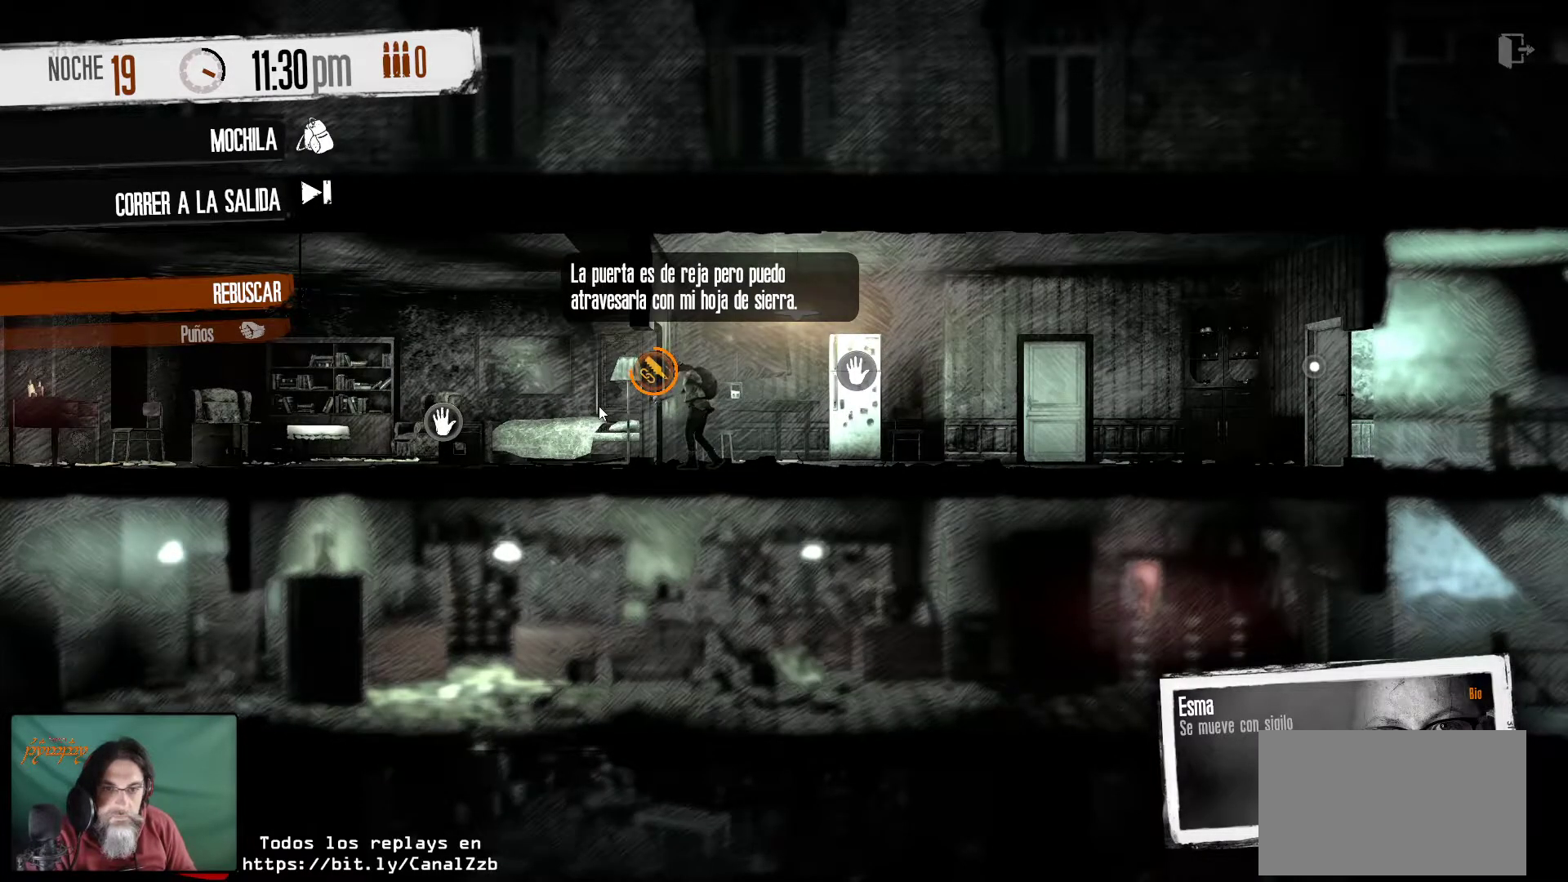
{"keys": [], "mouse": [], "mouse_move": "still", "events": []}
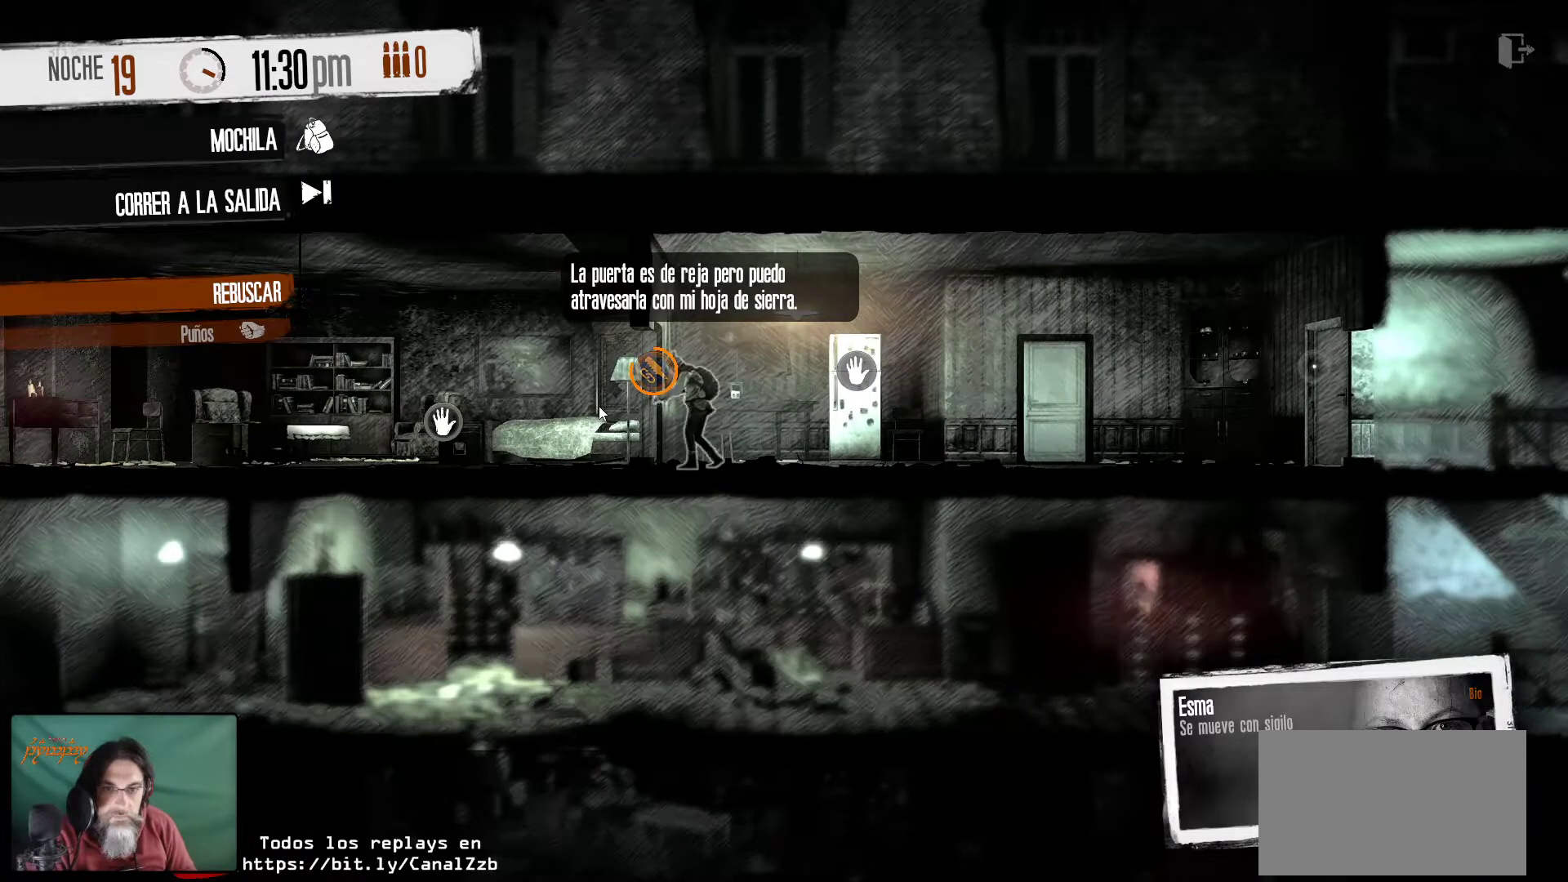
{"keys": [], "mouse": [], "mouse_move": "still", "events": []}
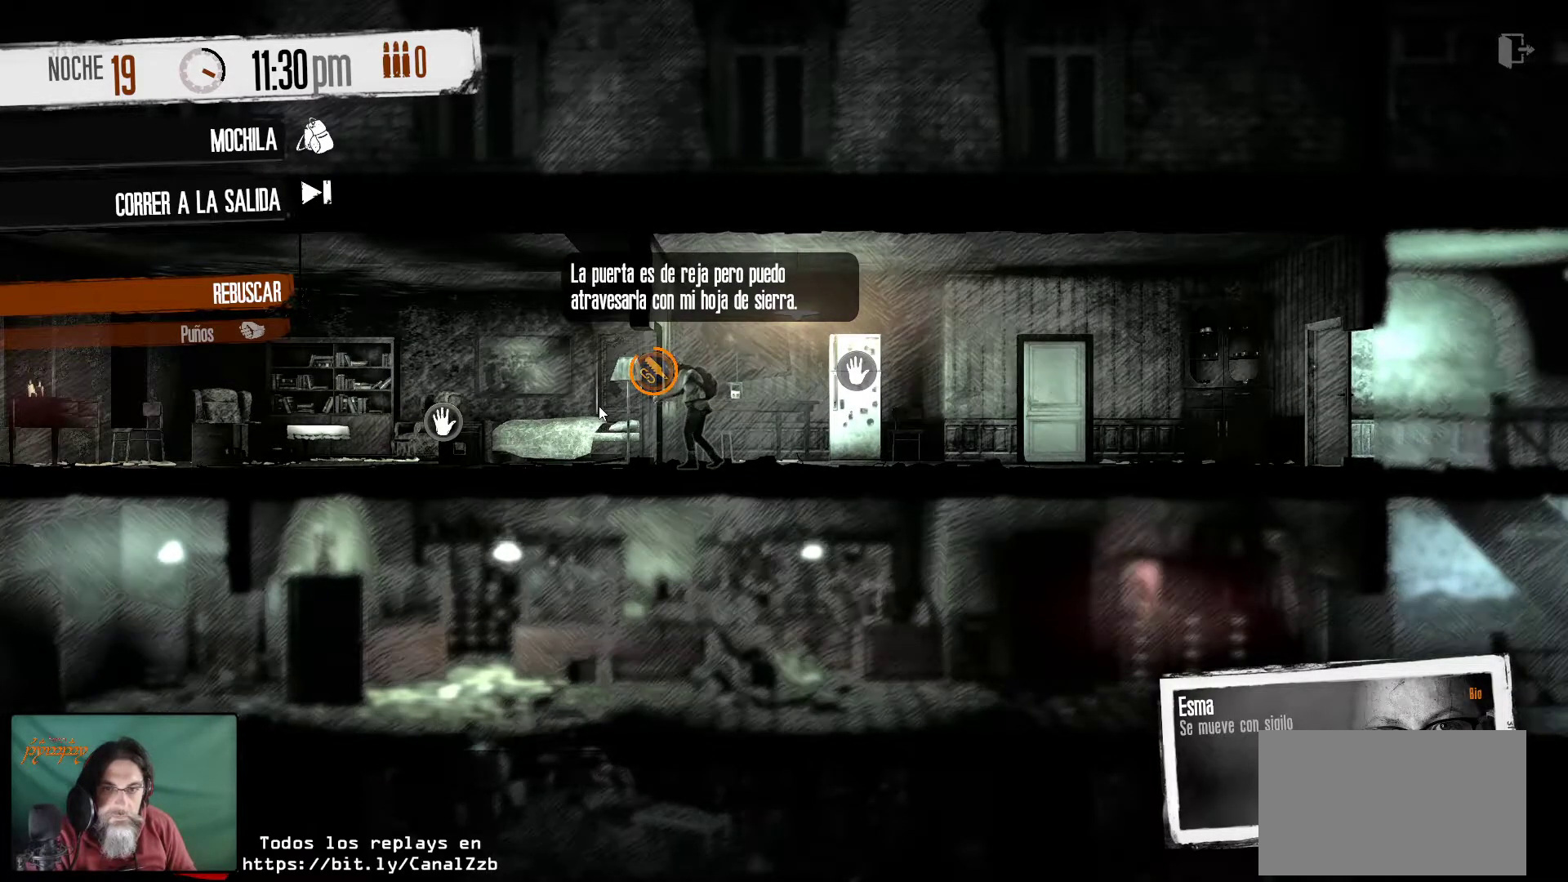
{"keys": [], "mouse": [], "mouse_move": "still", "events": []}
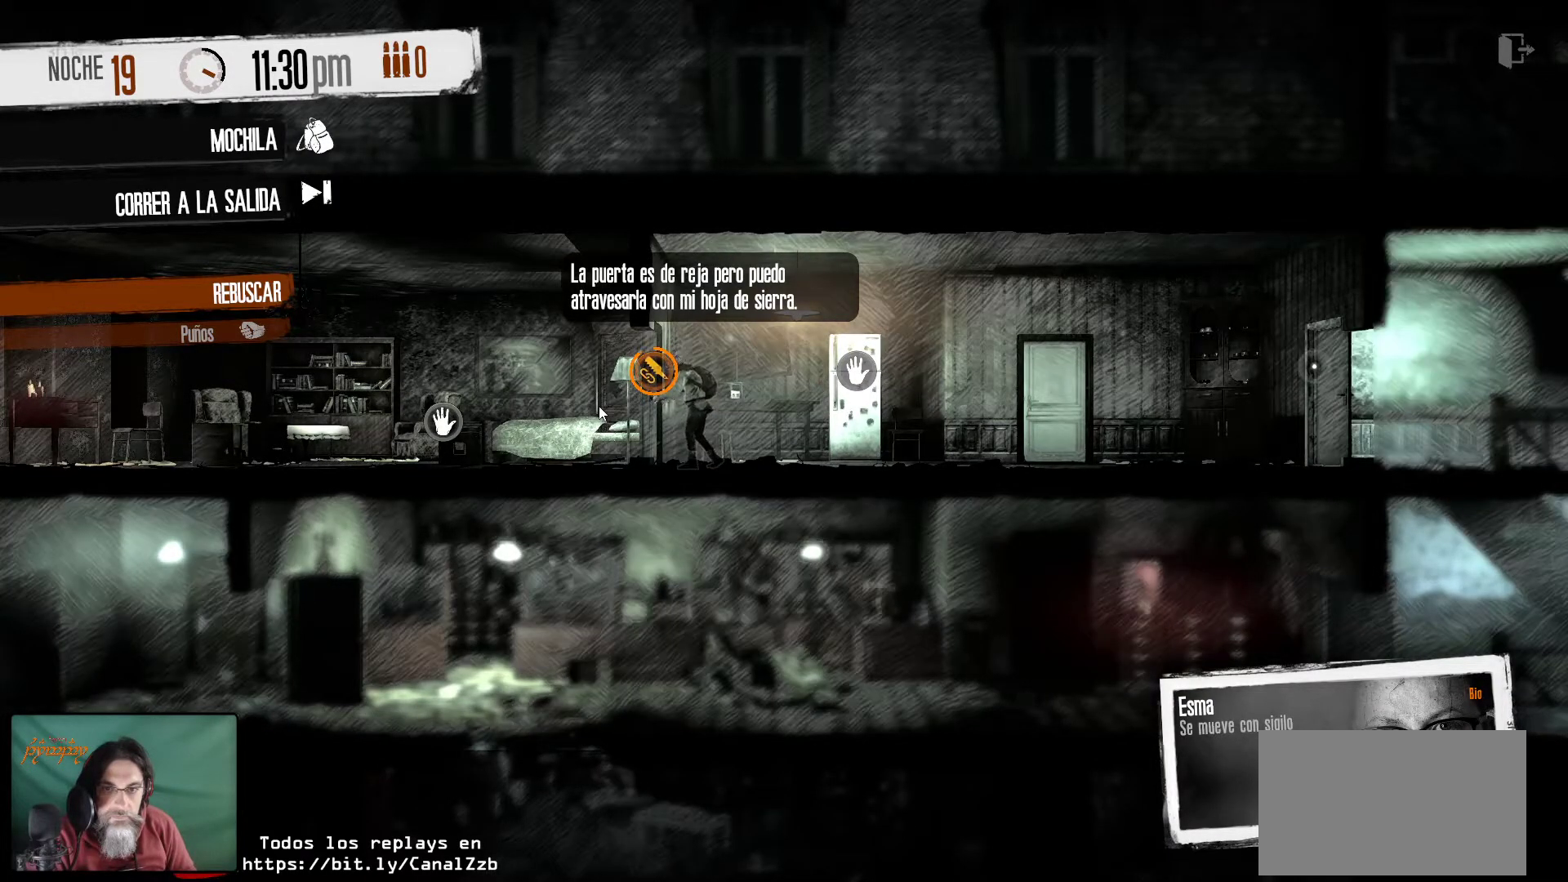
{"keys": [], "mouse": [], "mouse_move": "still", "events": []}
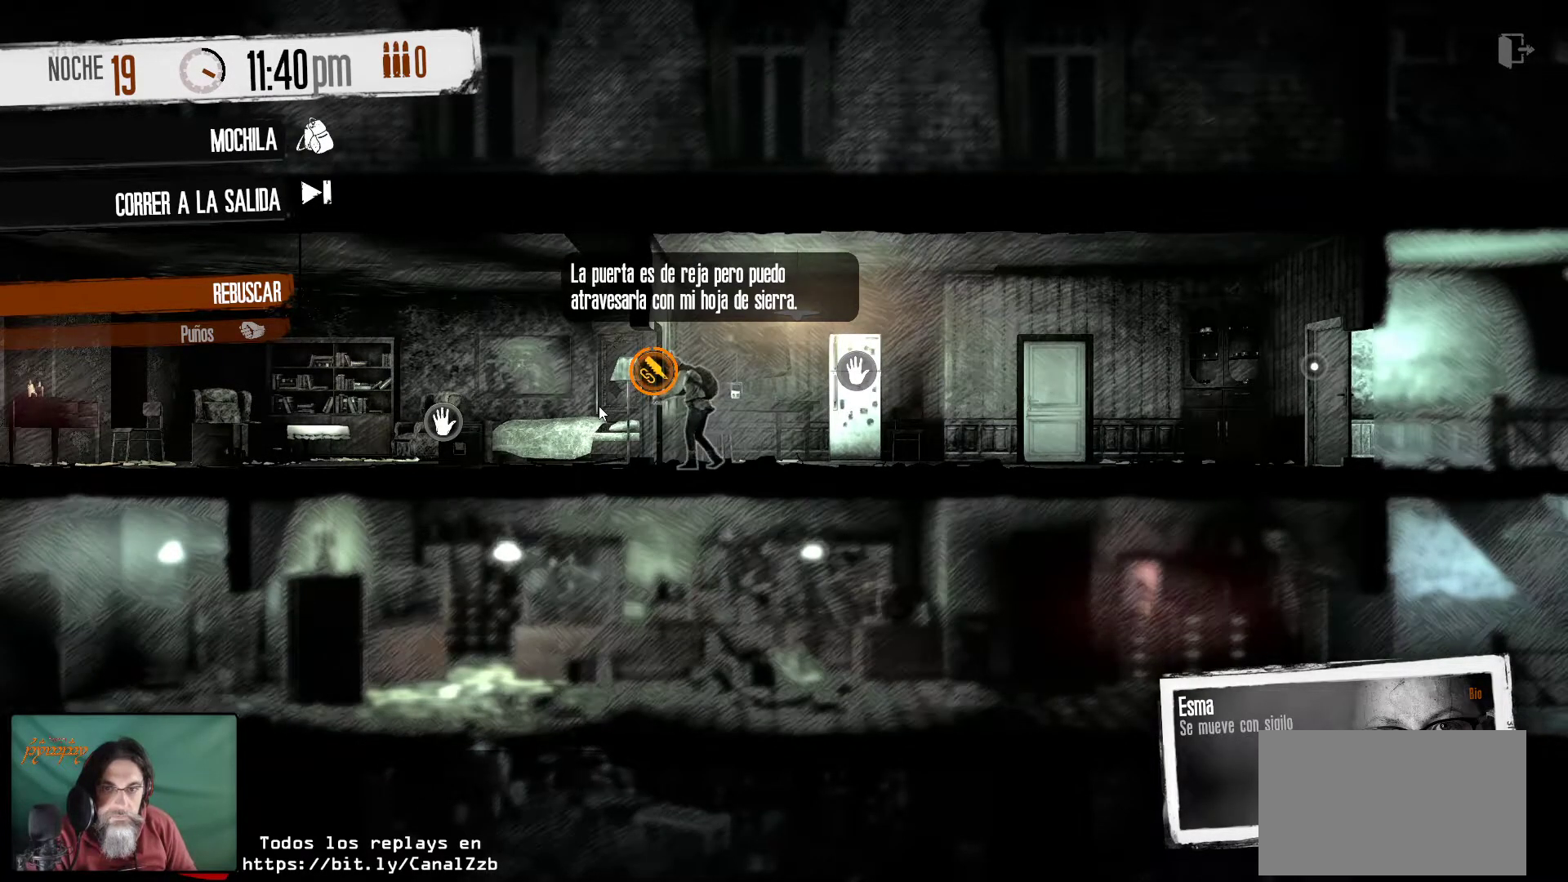
{"keys": [], "mouse": [], "mouse_move": "still", "events": []}
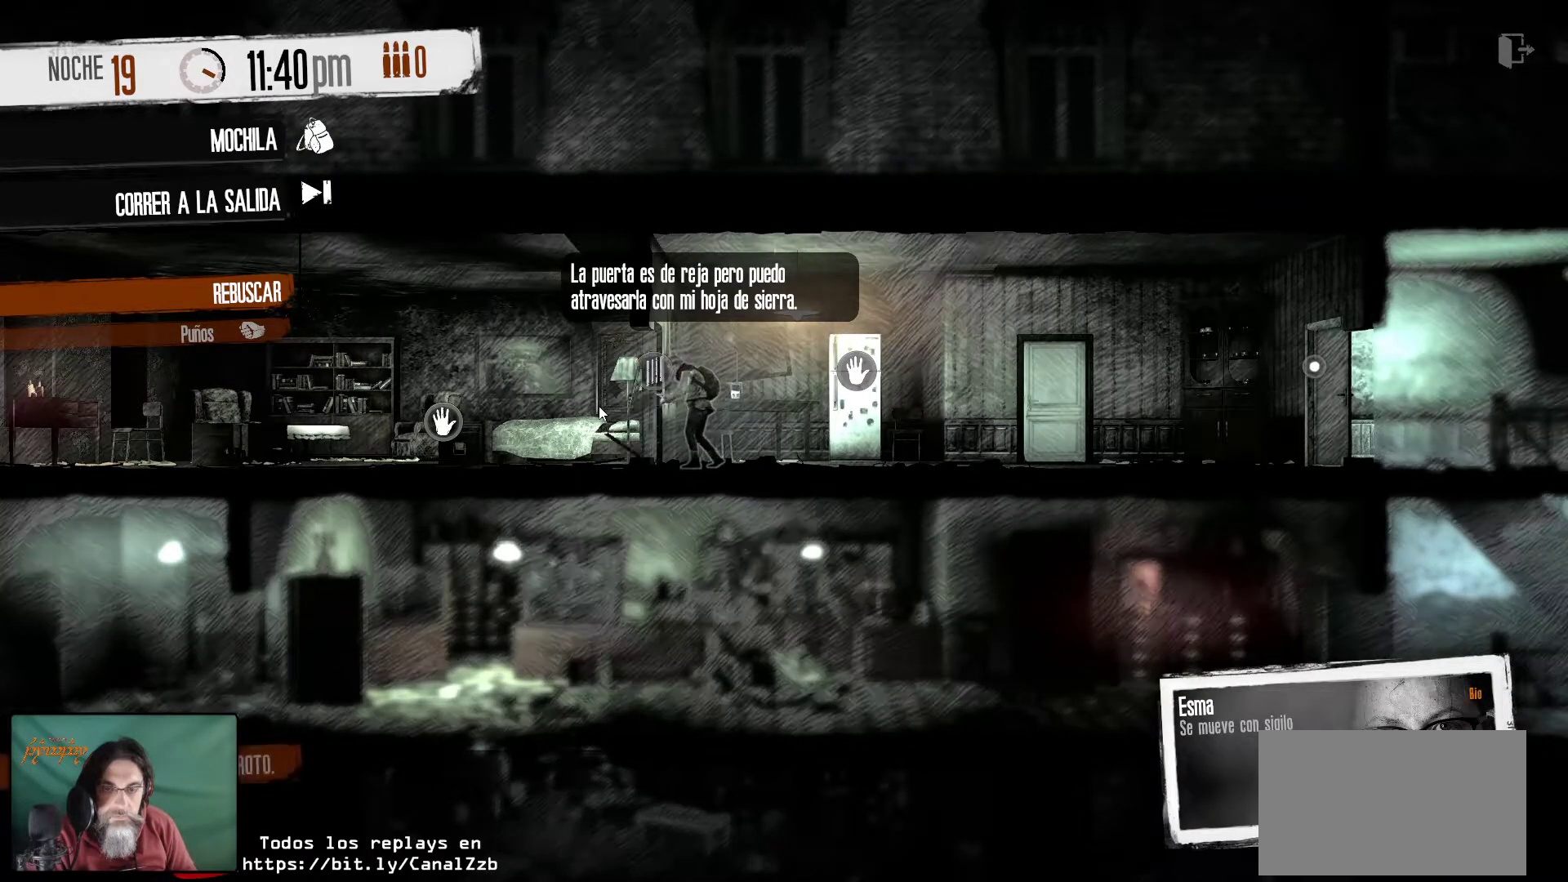
{"keys": [], "mouse": [], "mouse_move": "left", "events": []}
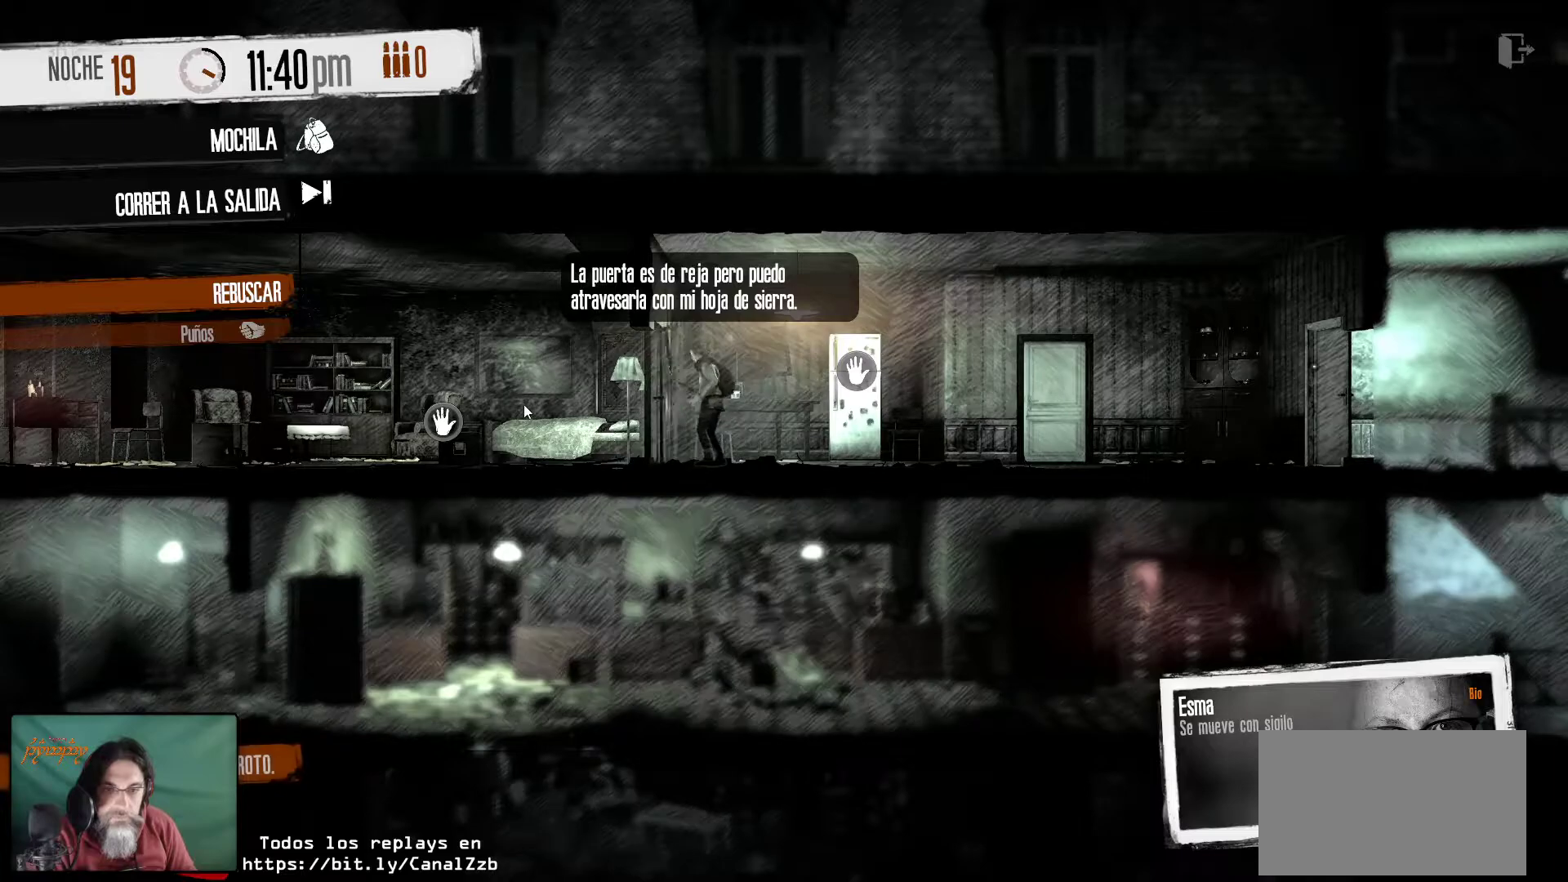
{"keys": [], "mouse": ["left"], "mouse_move": "left", "events": [[483, "mouse_left", "down"]]}
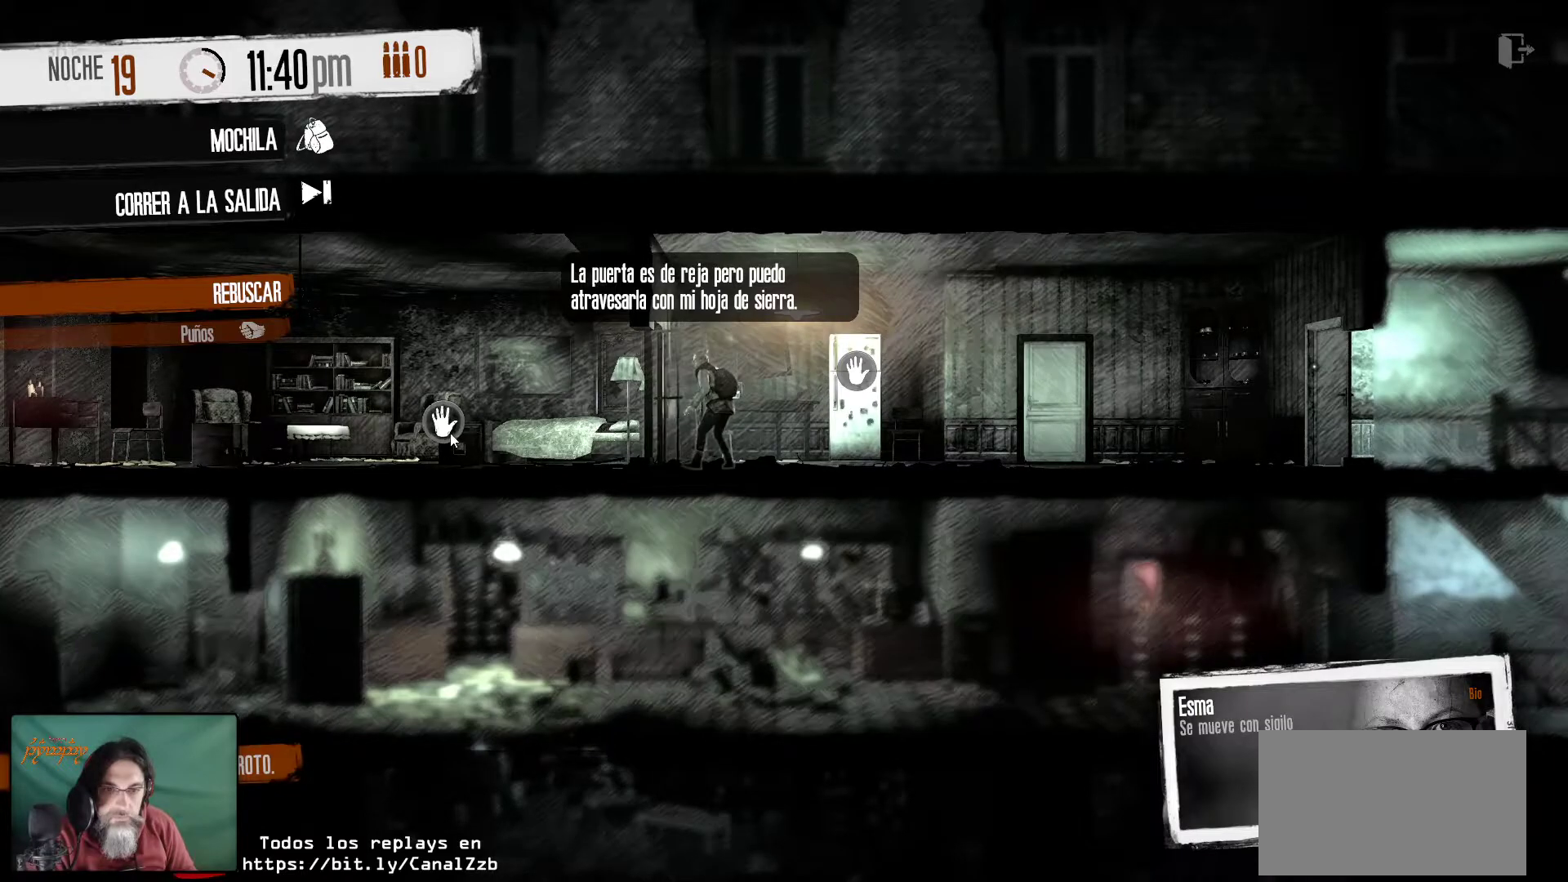
{"keys": [], "mouse": [], "mouse_move": "left", "events": [[133, "mouse_left", "up"]]}
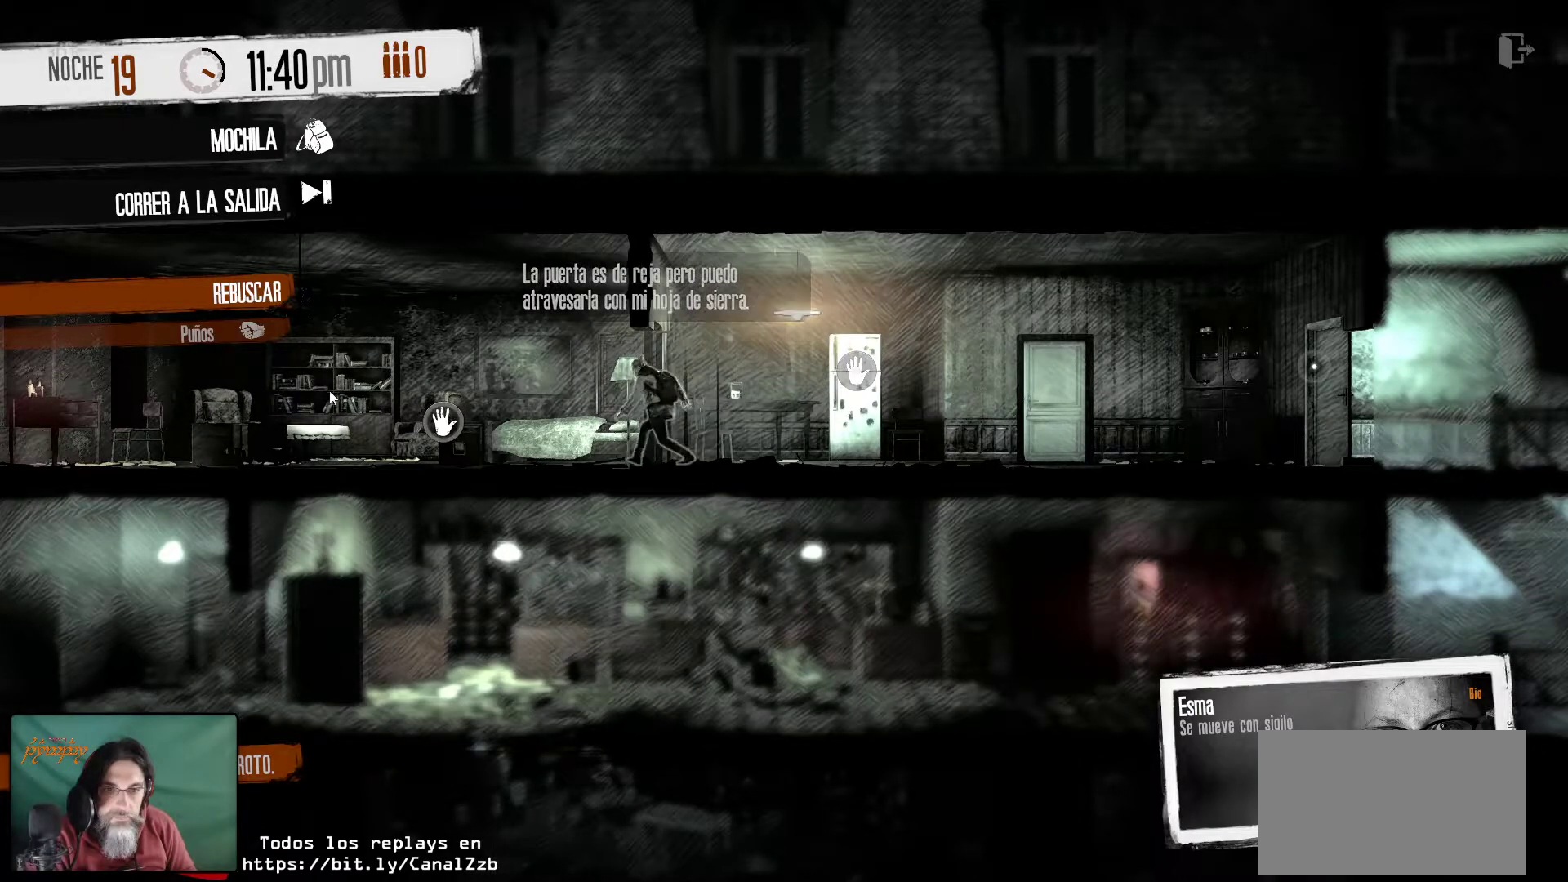
{"keys": [], "mouse": [], "mouse_move": "down-left", "events": []}
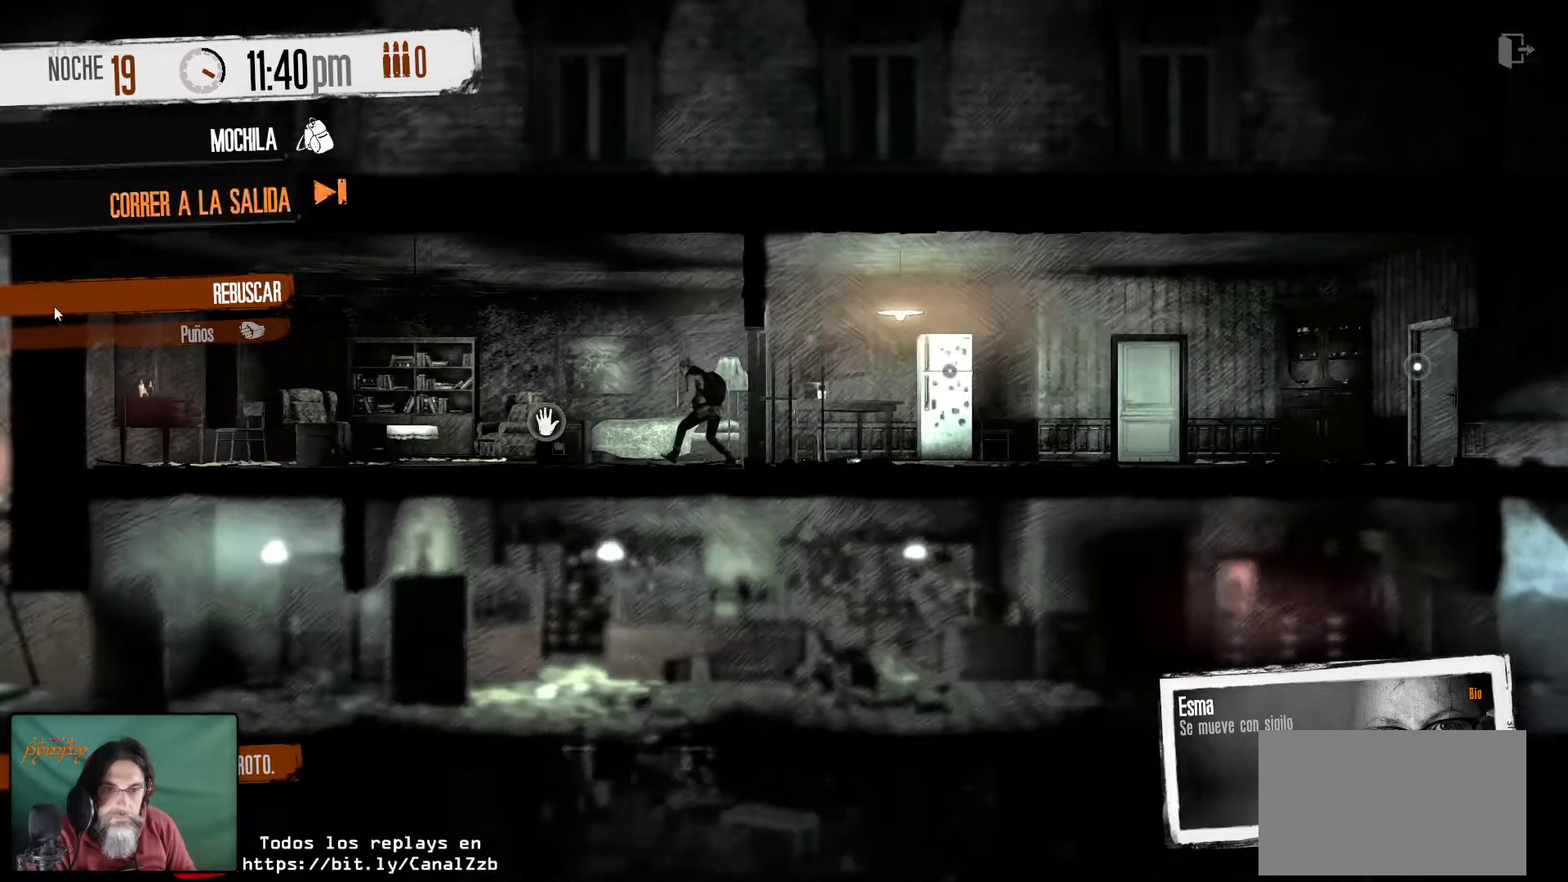
{"keys": [], "mouse": [], "mouse_move": "right", "events": []}
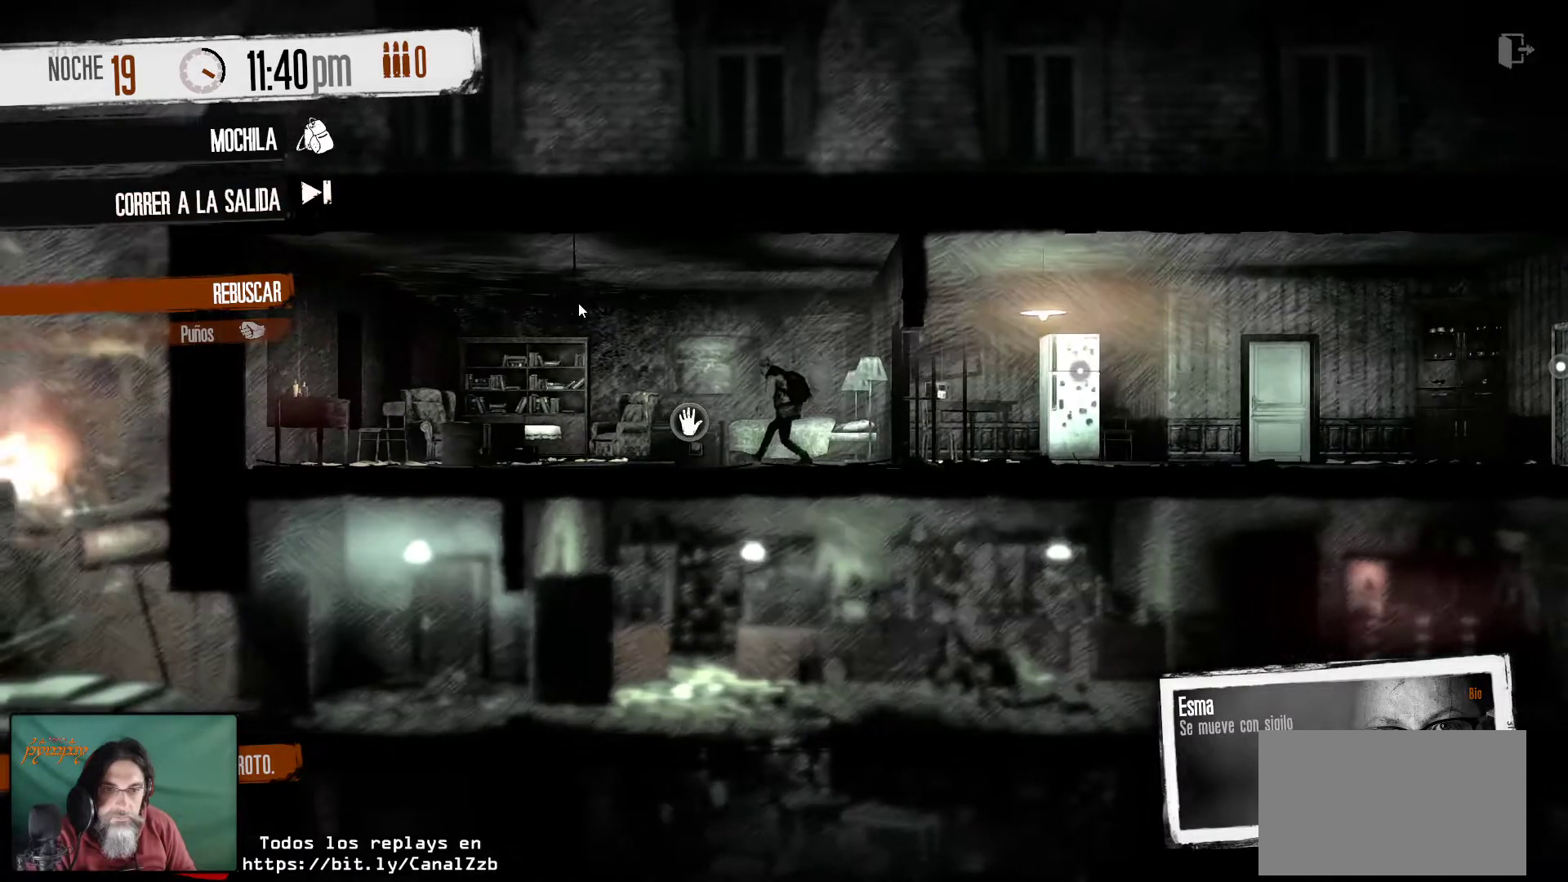
{"keys": [], "mouse": [], "mouse_move": "still", "events": []}
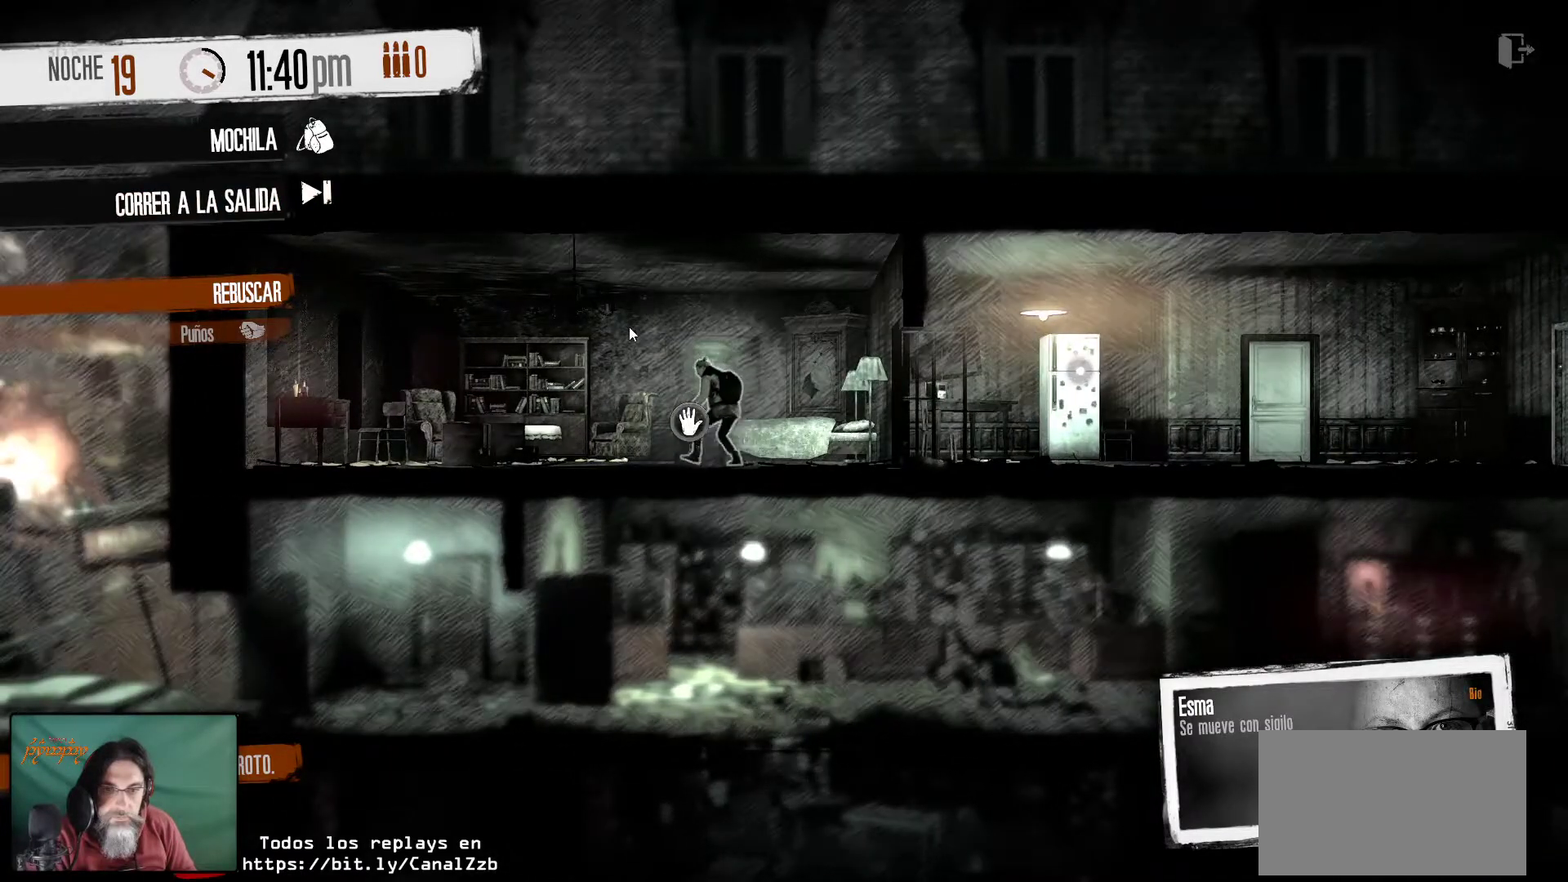
{"keys": [], "mouse": [], "mouse_move": "still", "events": []}
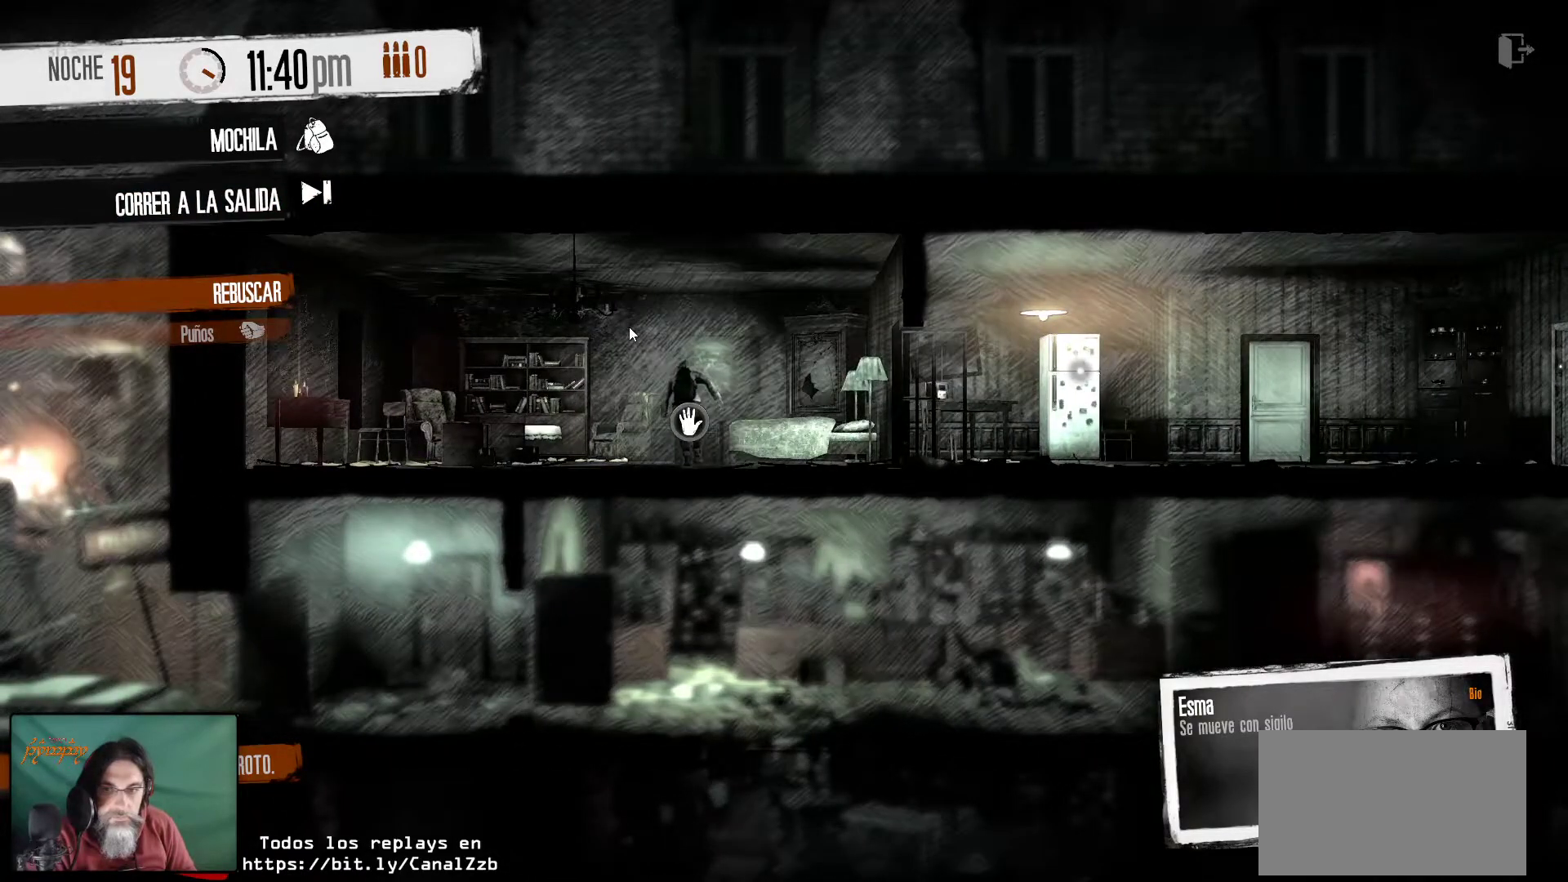
{"keys": [], "mouse": [], "mouse_move": "still", "events": []}
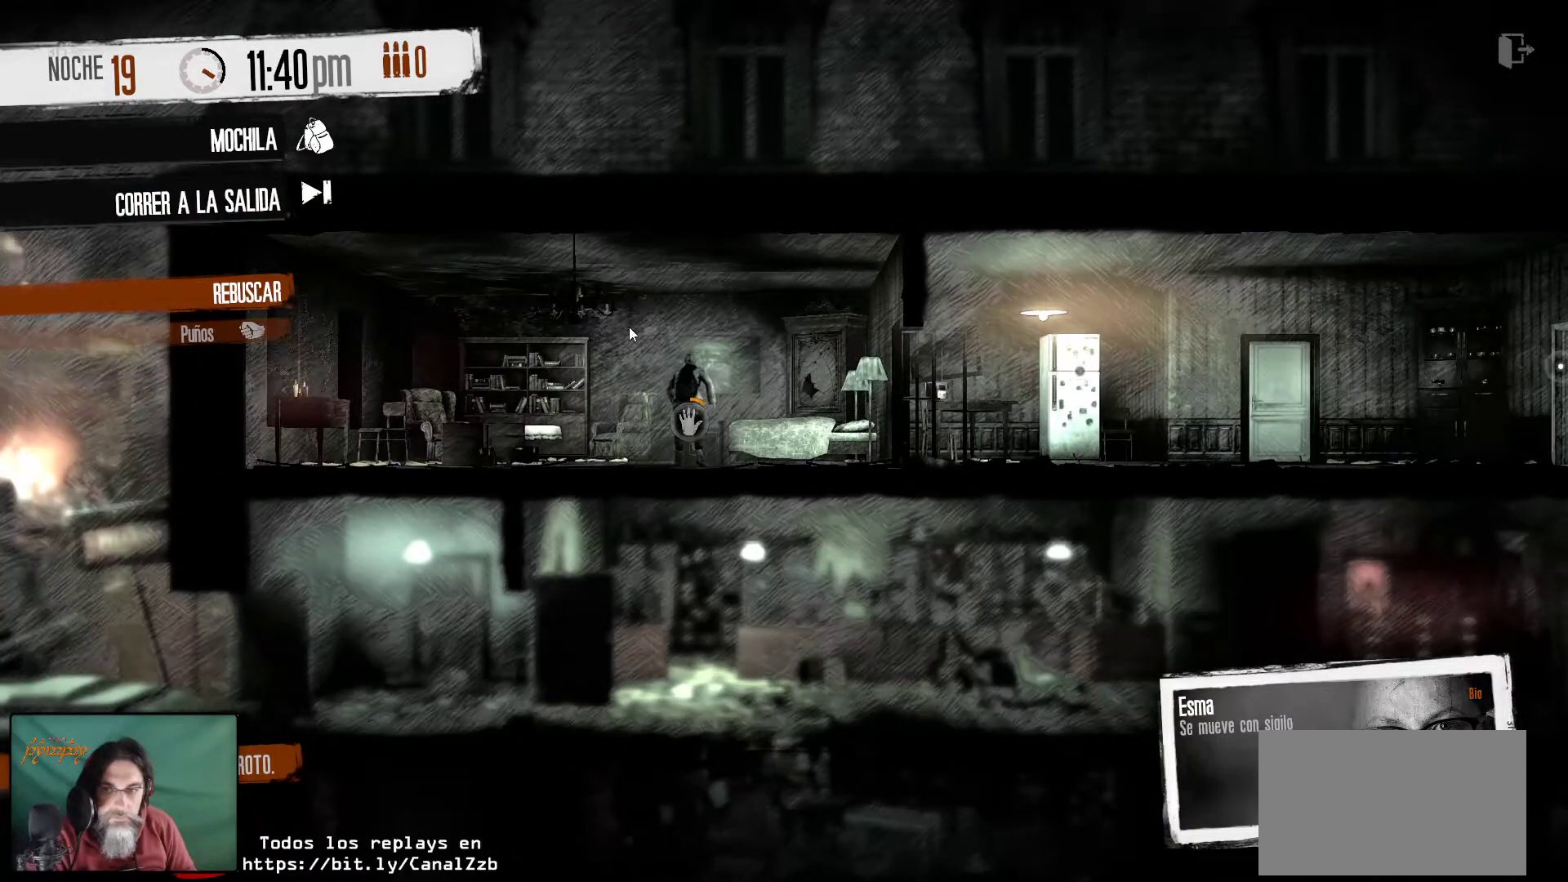
{"keys": [], "mouse": [], "mouse_move": "still", "events": []}
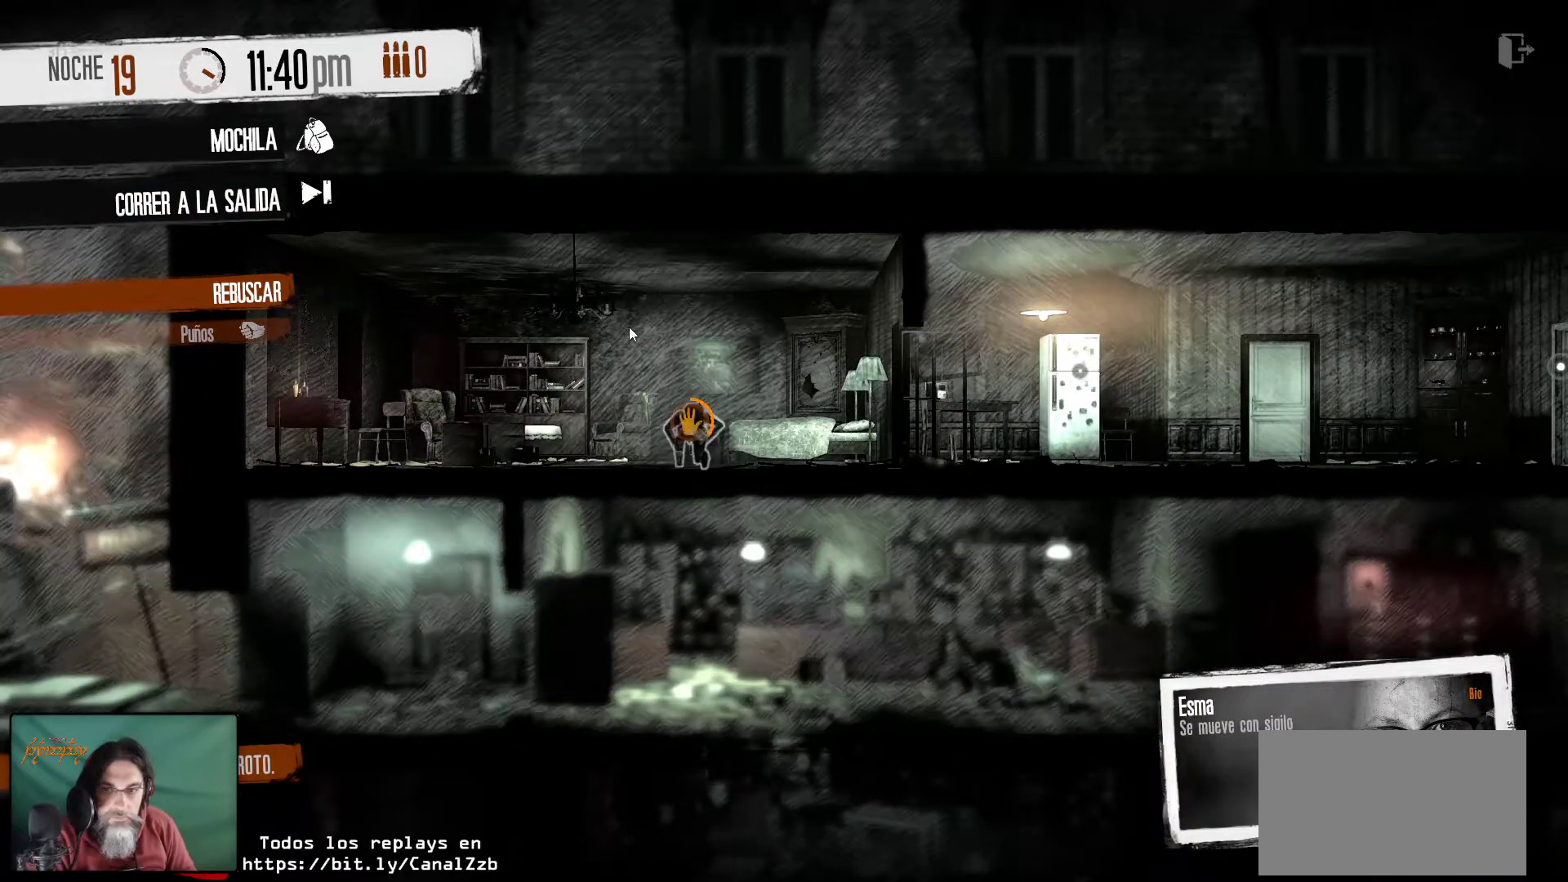
{"keys": [], "mouse": [], "mouse_move": "still", "events": []}